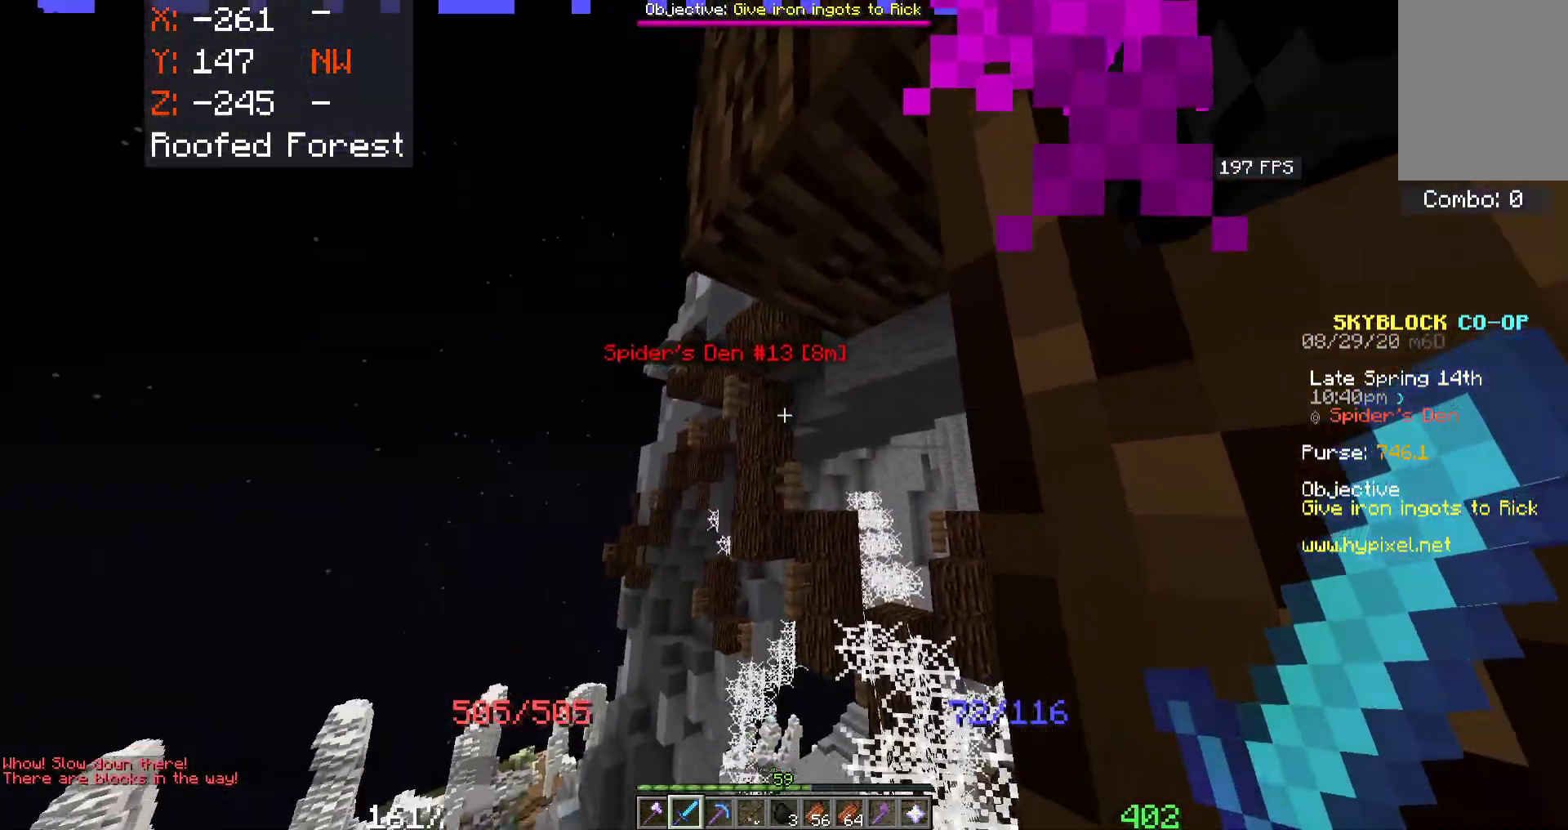
Gameplay with keyboard and mouse; each line is a JSON object with the keys and mouse buttons held at the frame after it. "events" lists presses ("down") and releases ("up") of "a", "d", "s", "space", "w", "mouse_left" and "mouse_right" between this image and that frame as [ms after this image, input, new state], when the widget could be followed in between. "mouse_left", "mouse_right" = the "left", "right" buttons of the "mouse" list. No other keys are recorded. Fast repeated clicks can show as one long hold. Mouse movement is not recorded.
{"keys": ["a", "w"], "mouse": [], "events": [[166, "a", "down"]]}
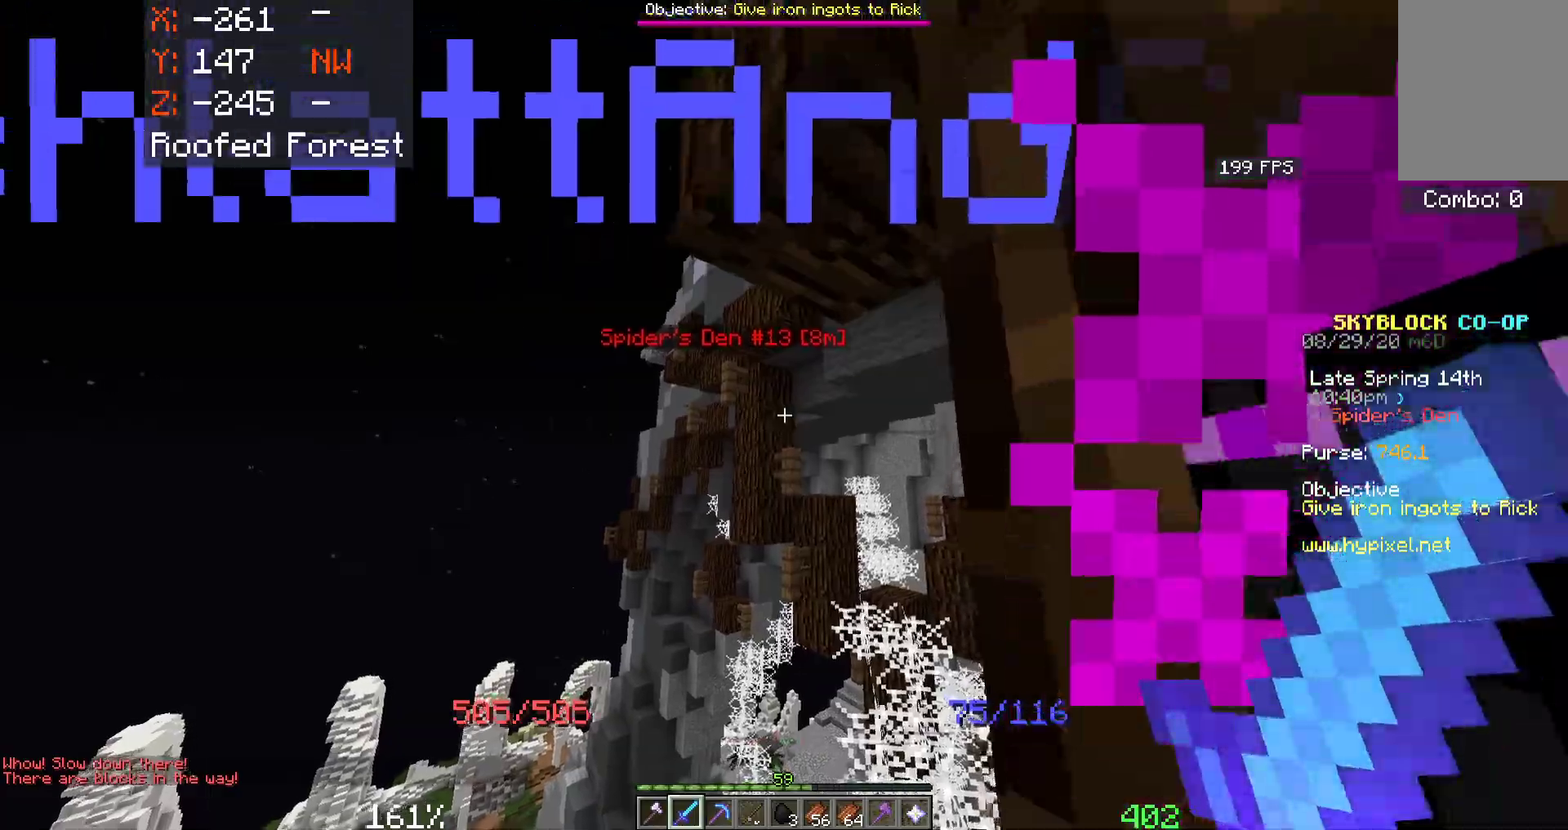
{"keys": ["w"], "mouse": ["right"], "events": [[16, "w", "up"], [216, "w", "down"], [400, "a", "up"], [433, "mouse_right", "down"]]}
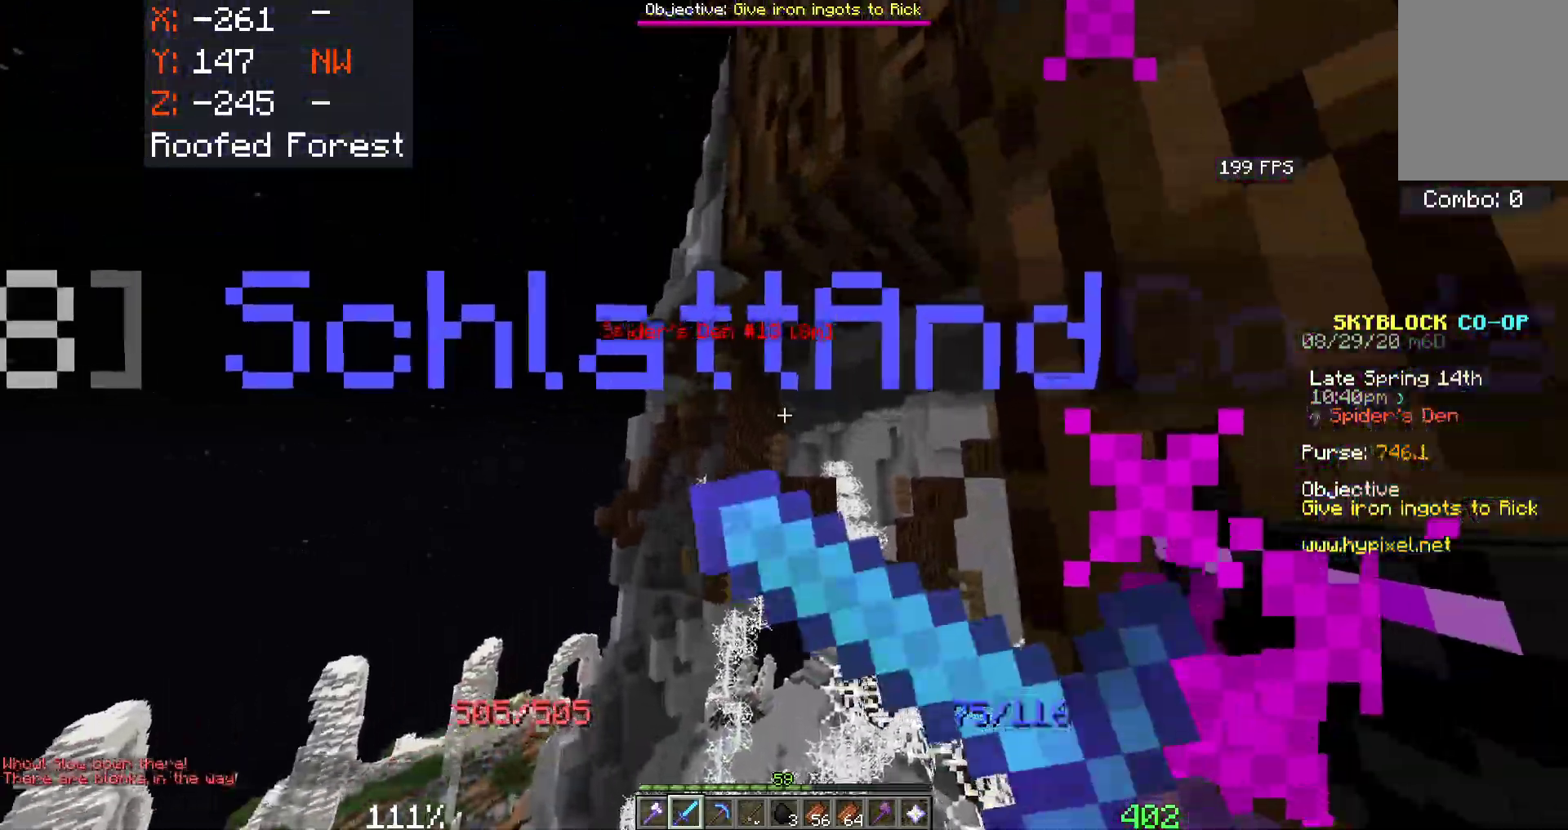
{"keys": ["w"], "mouse": [], "events": [[216, "mouse_right", "up"], [350, "mouse_right", "down"], [466, "mouse_right", "up"]]}
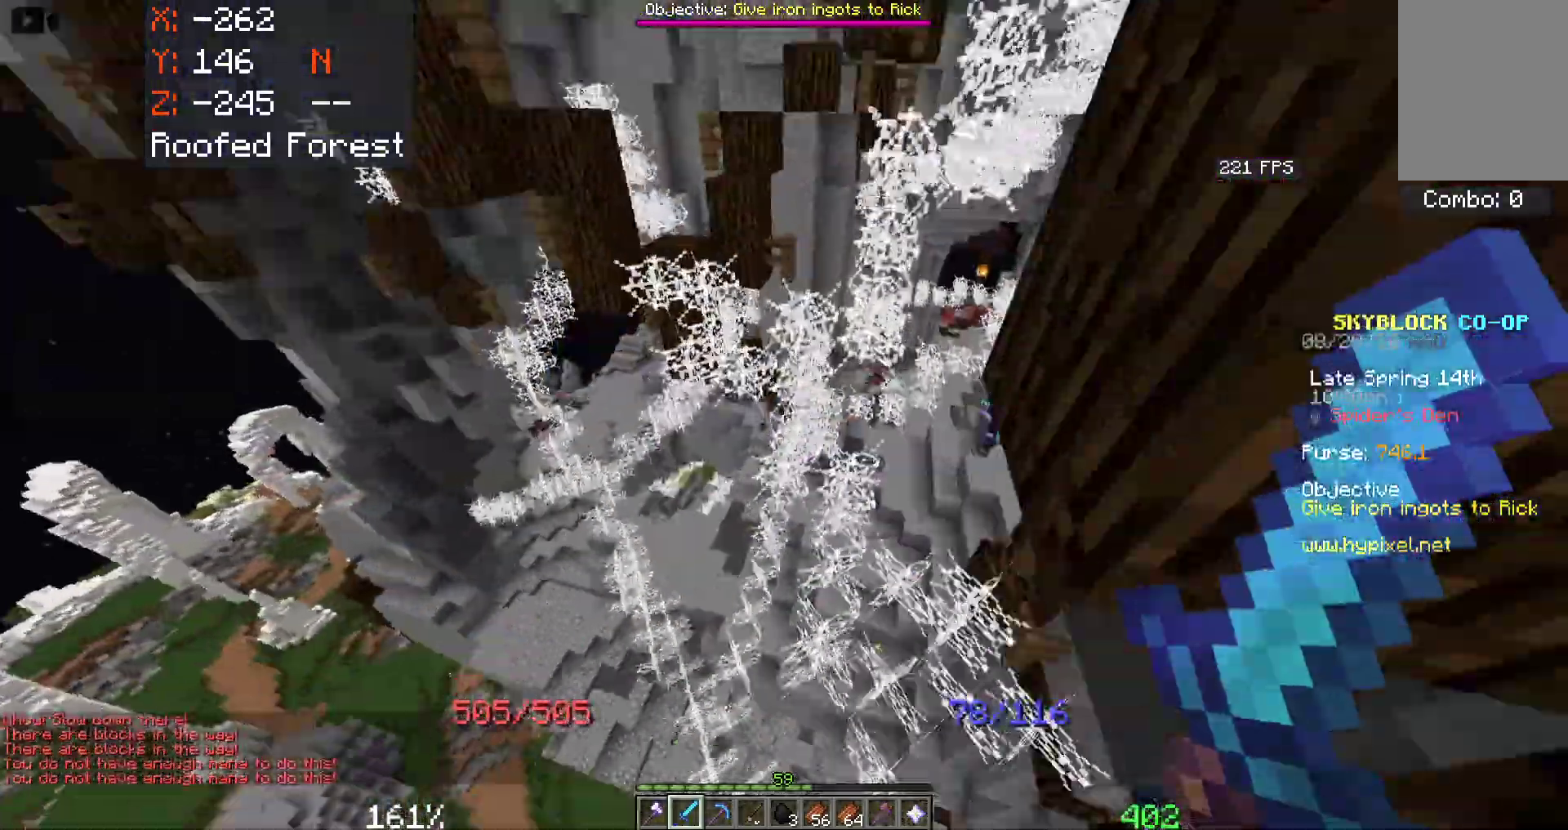
{"keys": ["w"], "mouse": [], "events": [[83, "d", "down"], [416, "d", "up"]]}
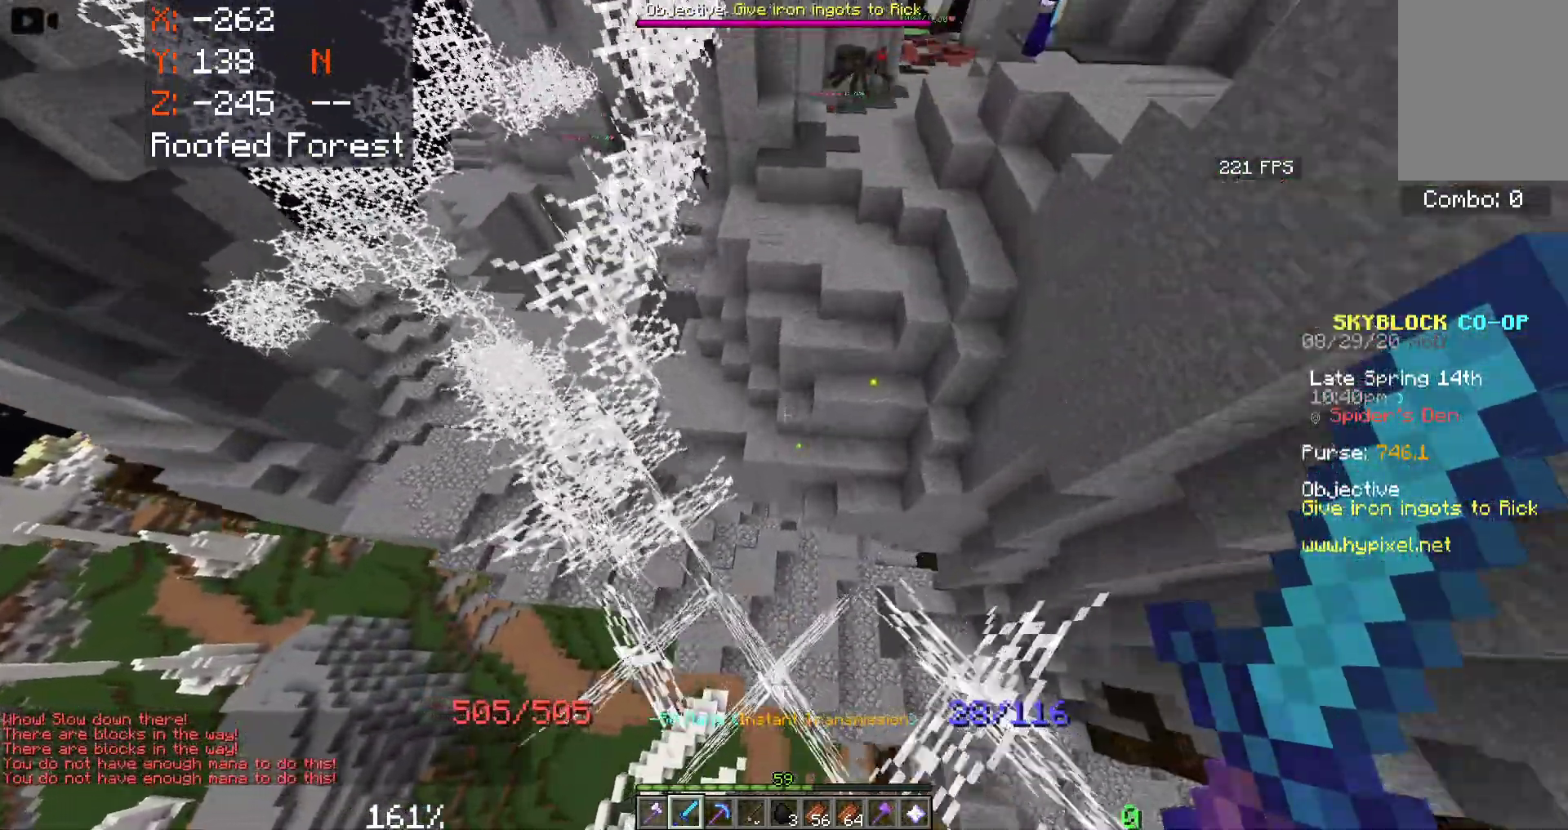
{"keys": ["a", "w"], "mouse": [], "events": [[450, "a", "down"]]}
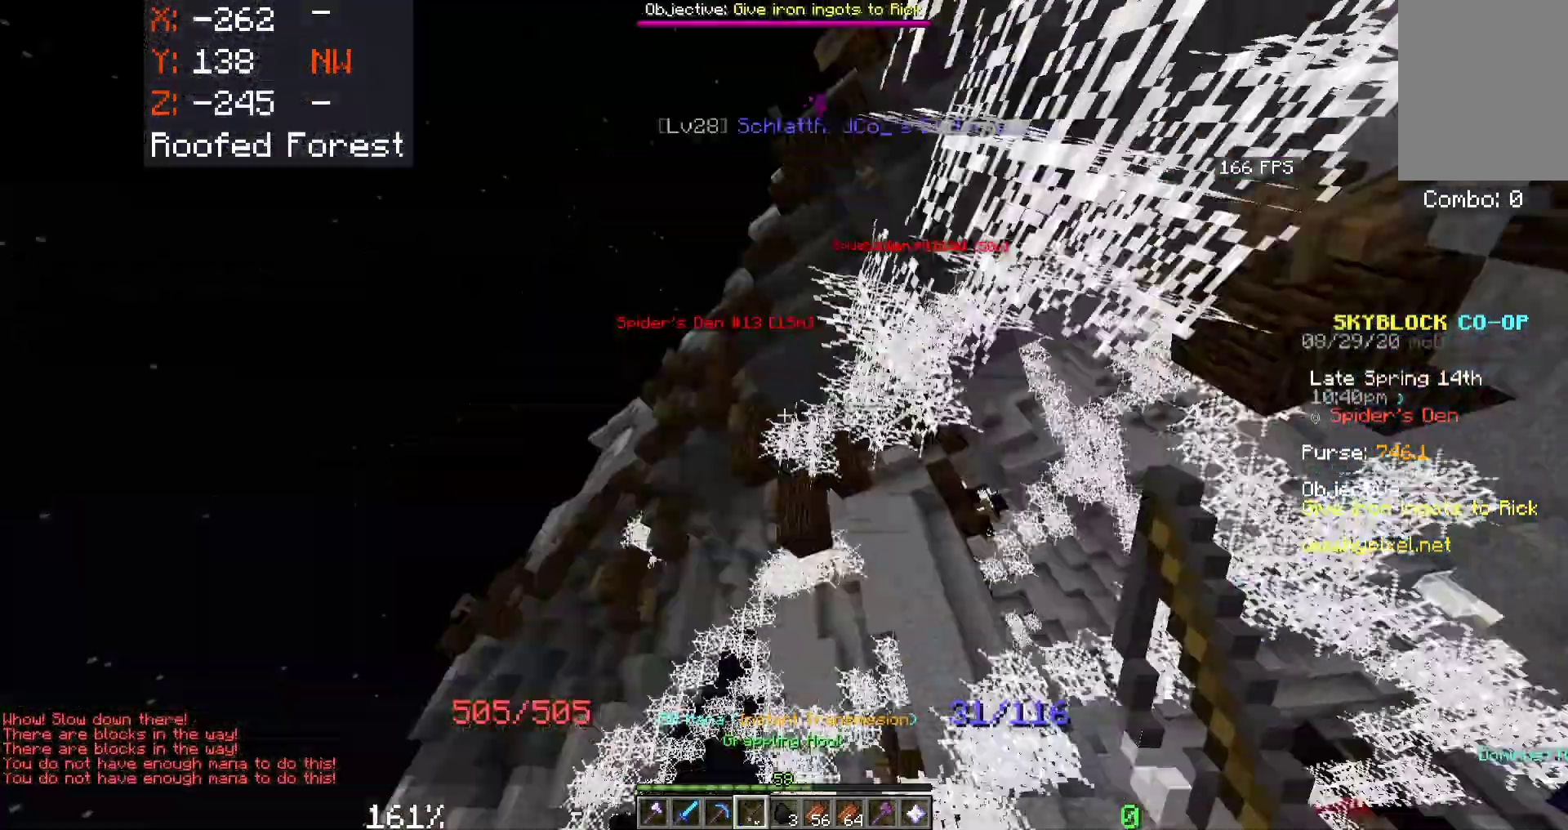
{"keys": ["w"], "mouse": ["right"], "events": [[133, "mouse_right", "down"], [250, "mouse_right", "up"], [350, "a", "up"], [350, "mouse_right", "down"]]}
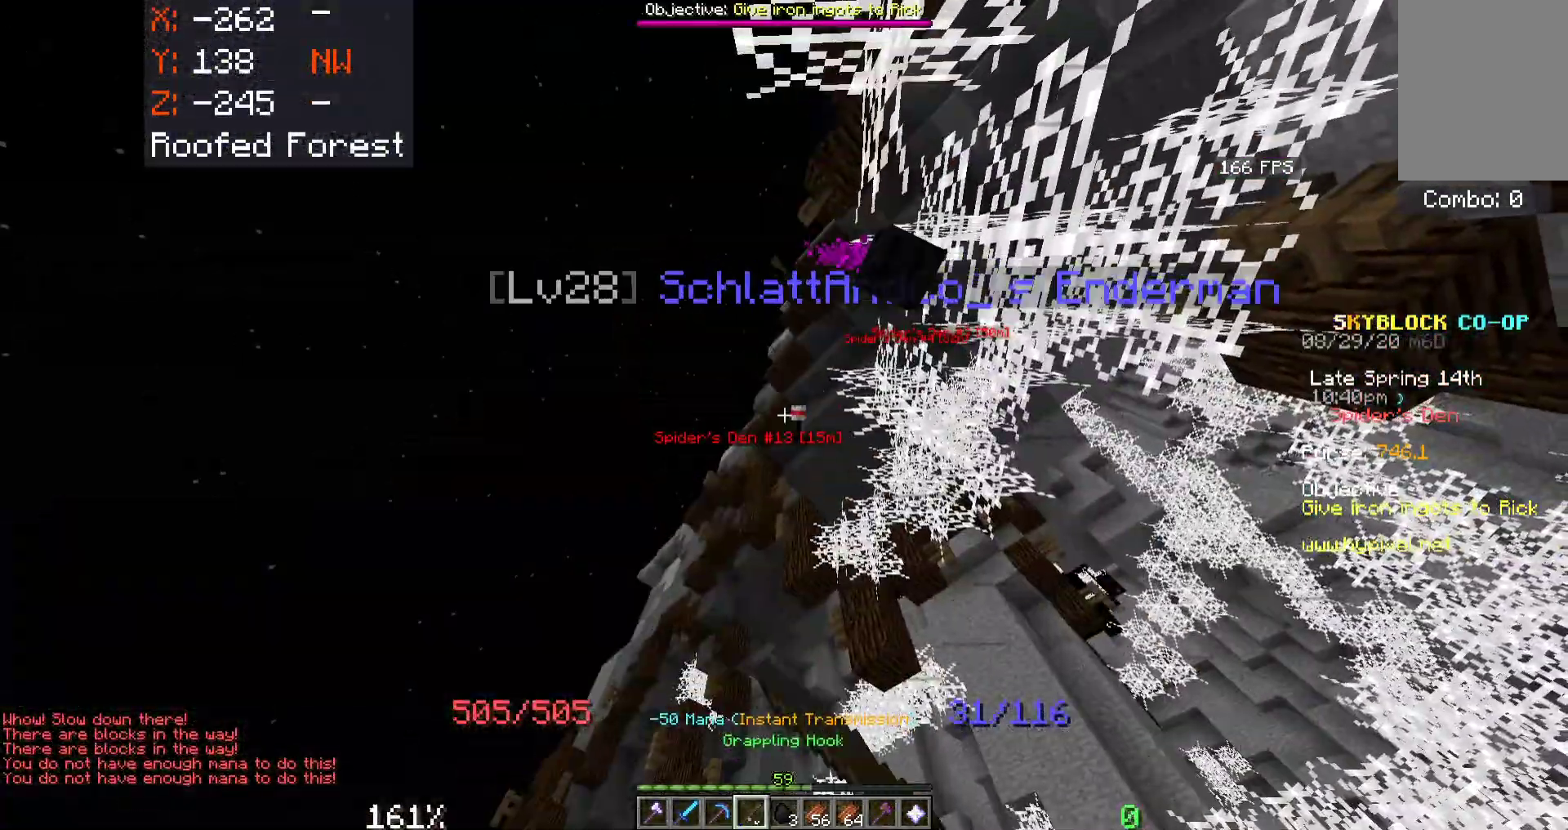
{"keys": ["space", "w"], "mouse": [], "events": [[33, "mouse_right", "up"], [416, "space", "down"]]}
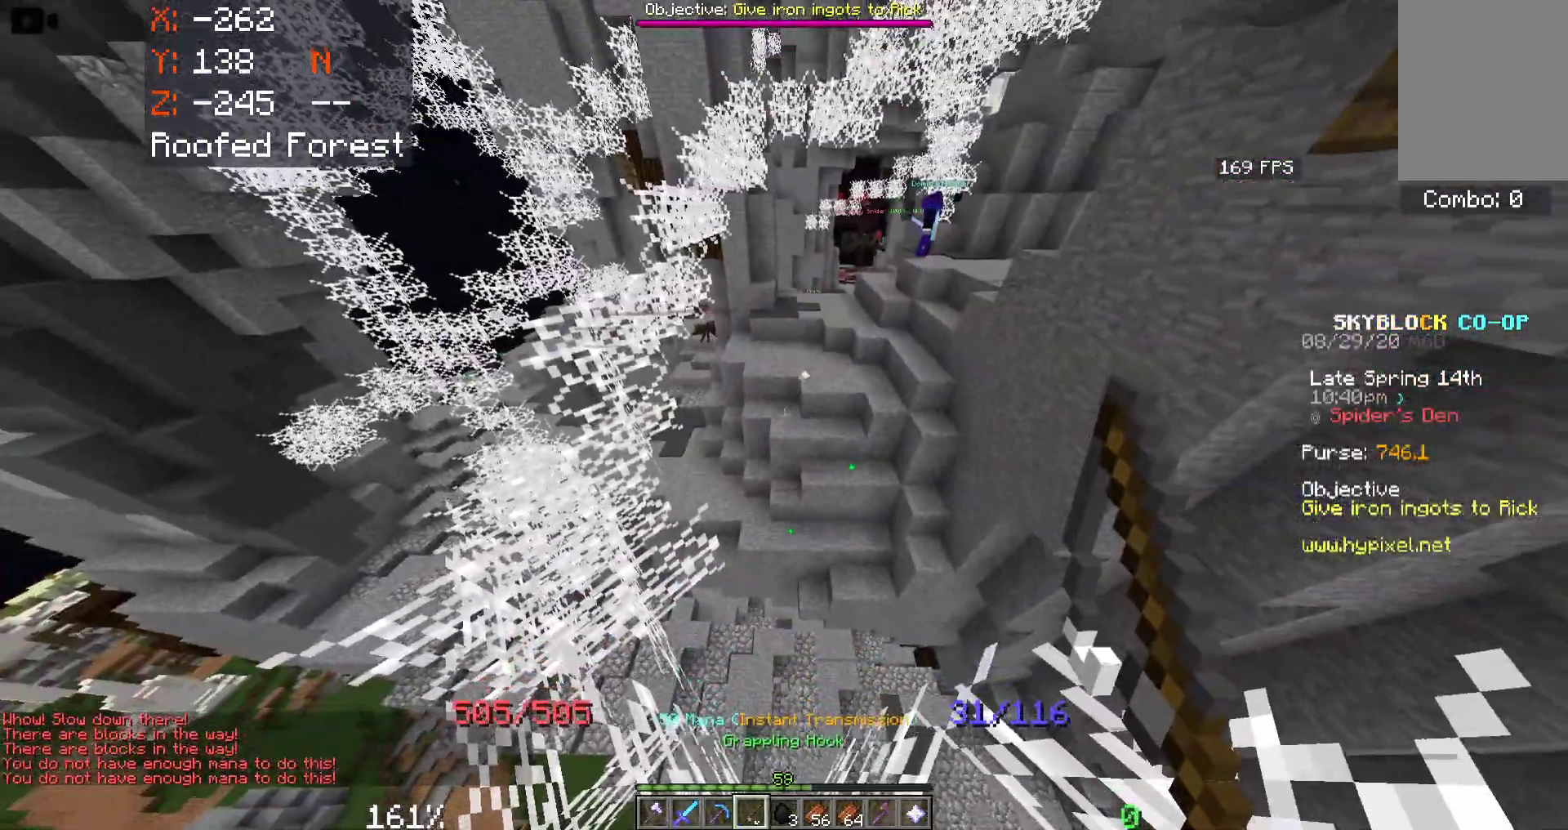
{"keys": ["space", "w"], "mouse": ["right"], "events": [[266, "mouse_right", "down"]]}
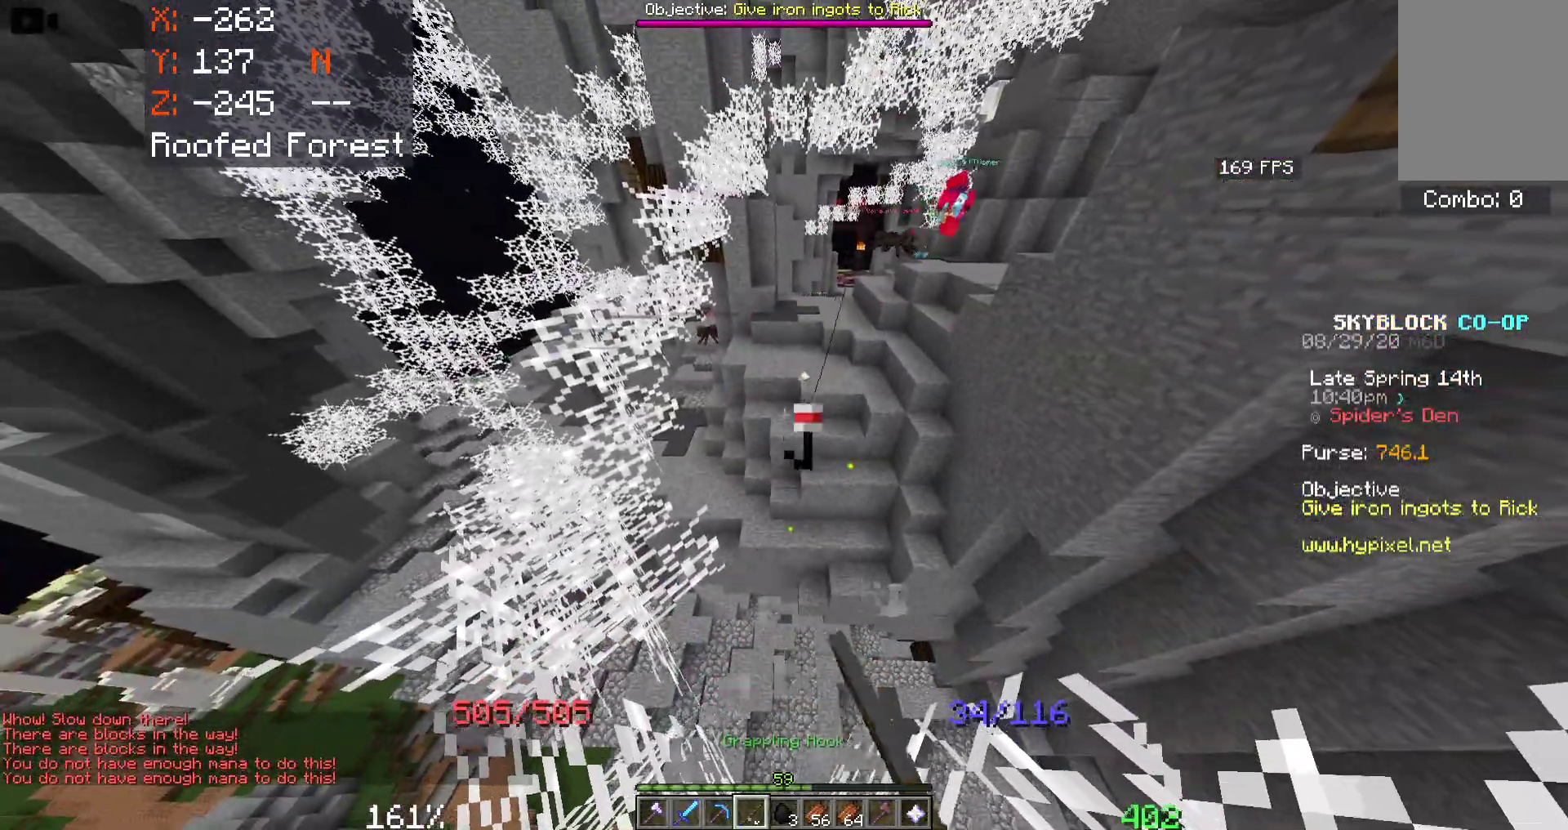
{"keys": ["space", "w"], "mouse": ["right"], "events": [[100, "mouse_right", "up"], [233, "mouse_right", "down"]]}
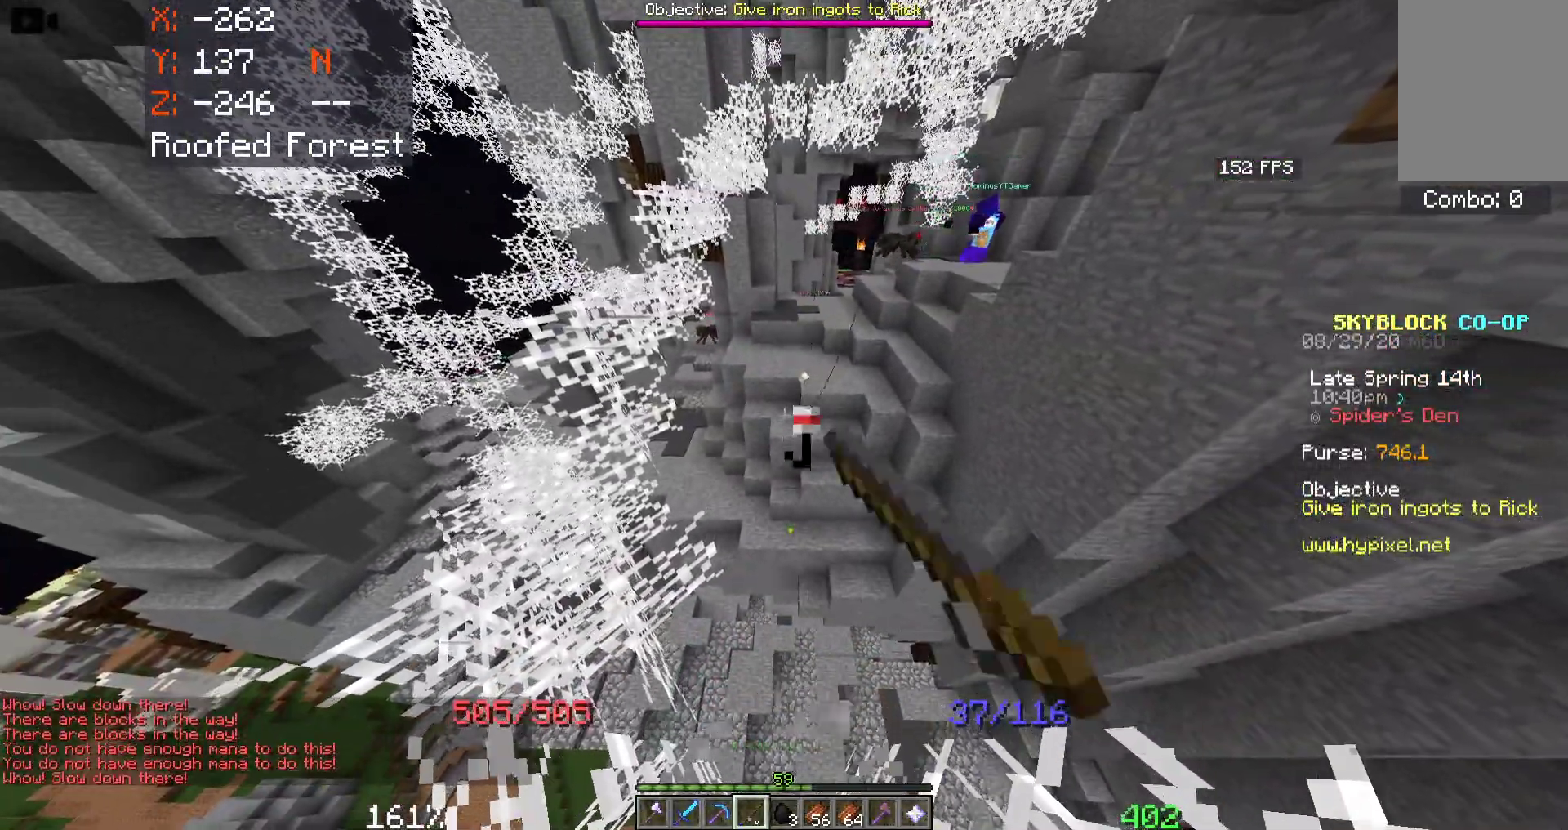
{"keys": ["space", "w"], "mouse": ["right"], "events": []}
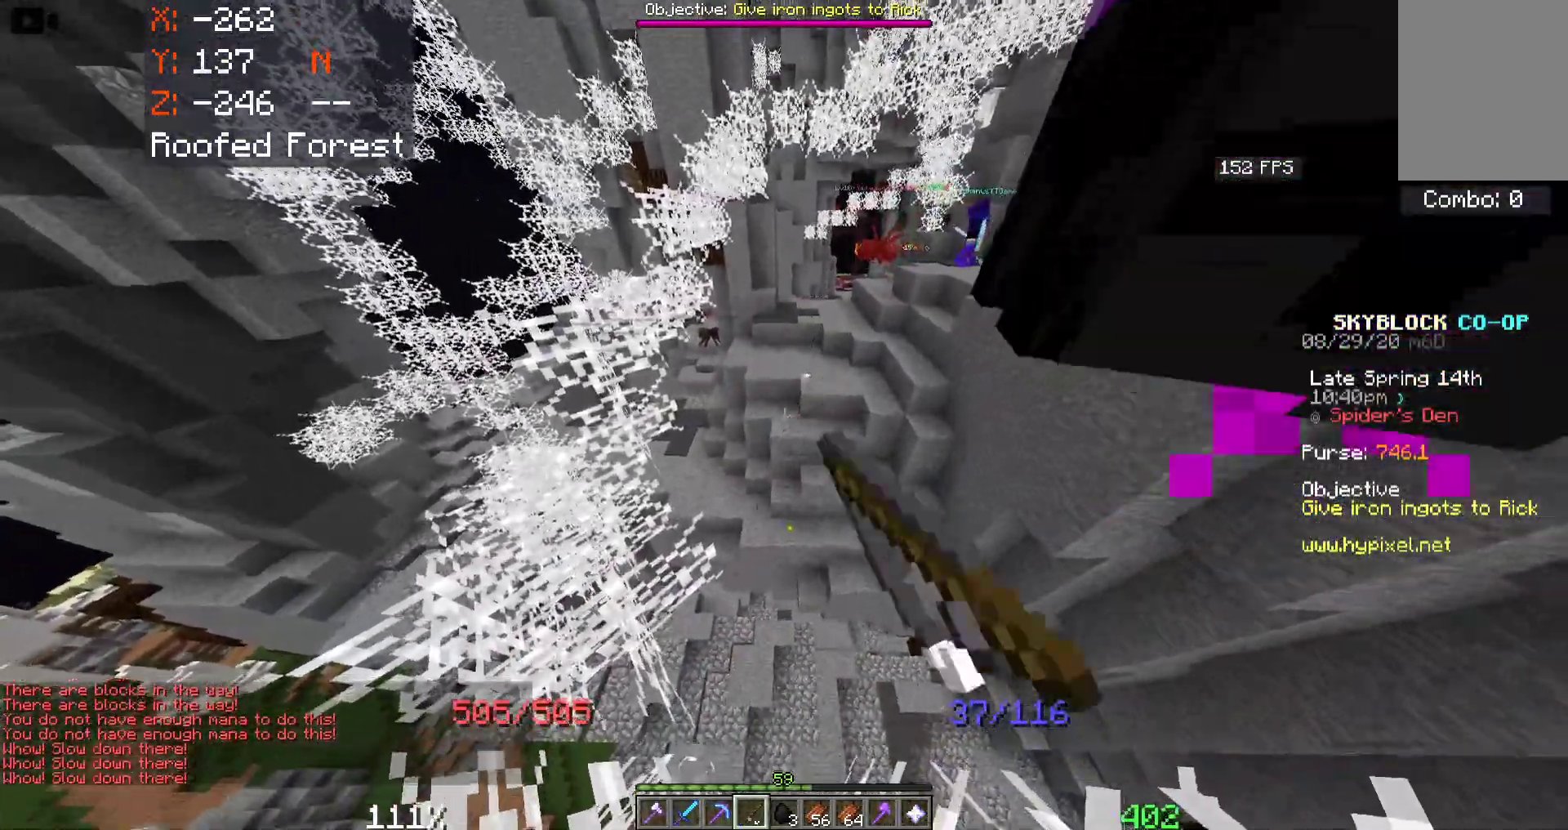
{"keys": ["space", "w"], "mouse": ["right"], "events": [[50, "mouse_right", "up"], [150, "mouse_right", "down"], [316, "mouse_right", "up"], [466, "mouse_right", "down"]]}
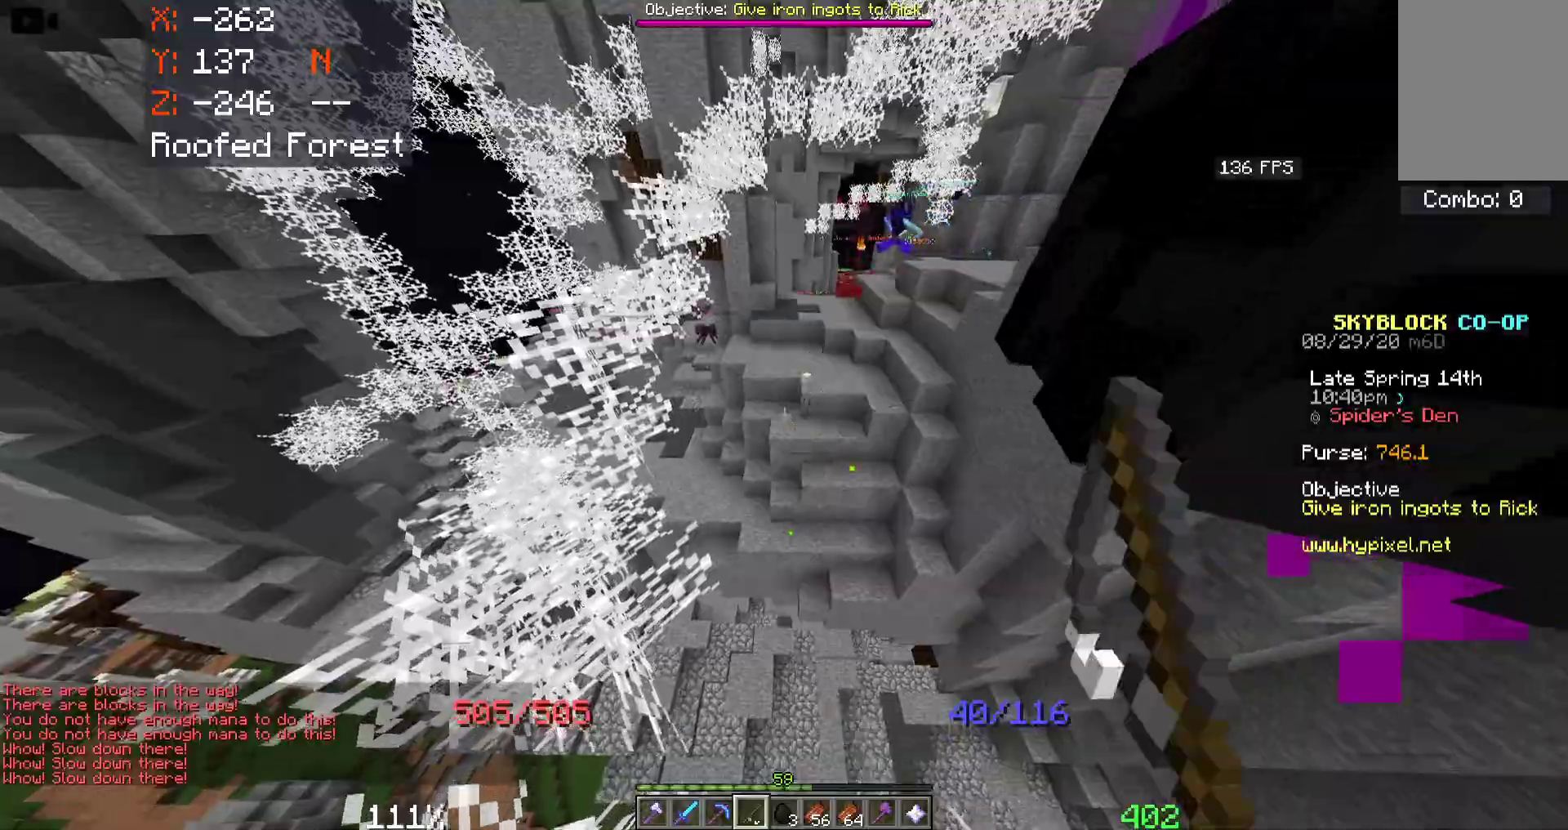
{"keys": ["a", "w"], "mouse": [], "events": [[150, "mouse_right", "up"], [316, "a", "down"], [483, "space", "up"]]}
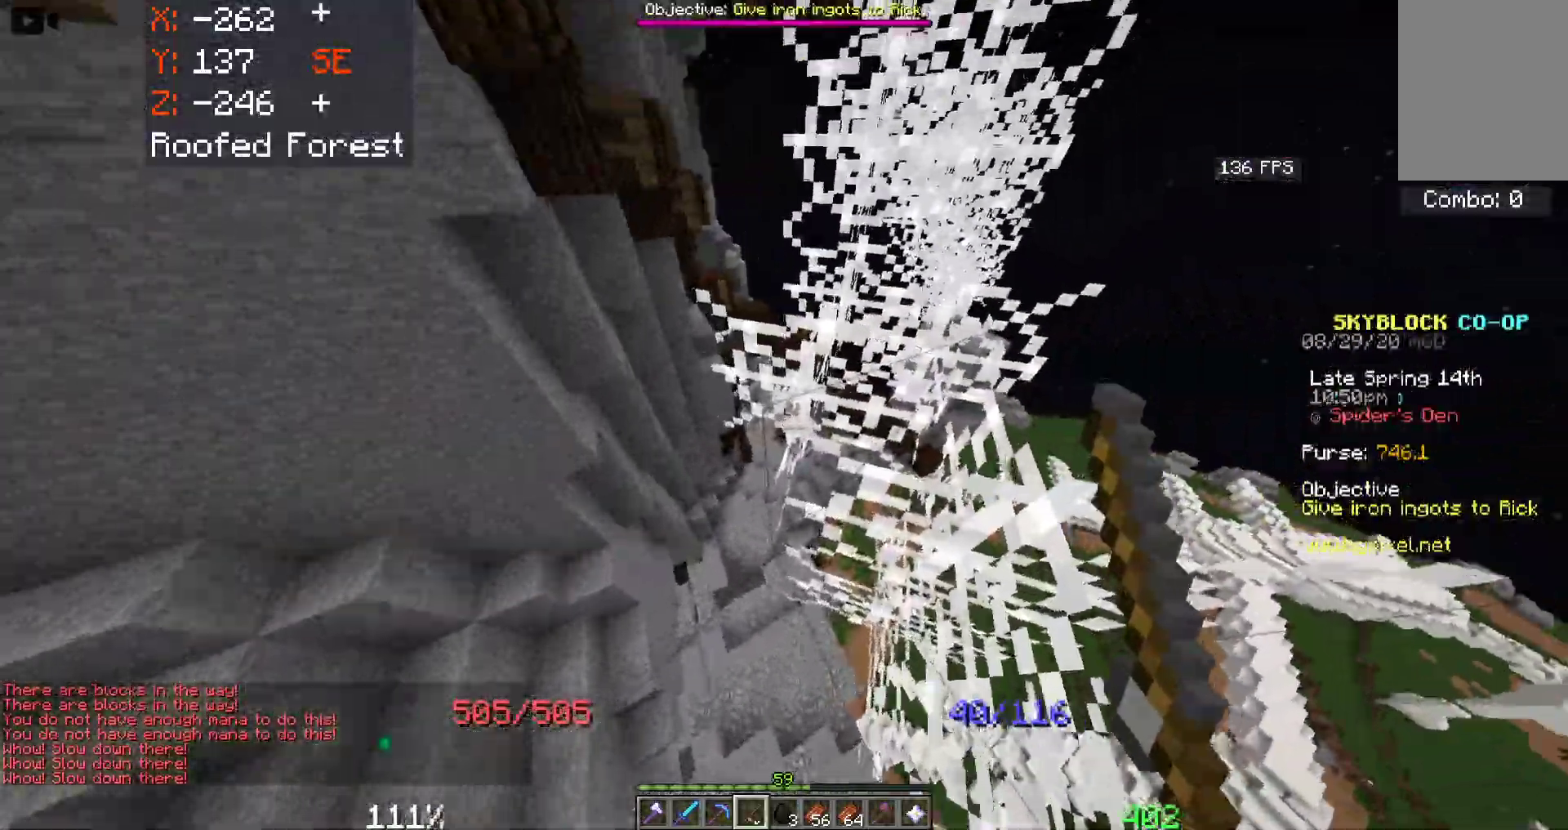
{"keys": ["w"], "mouse": ["right"]}
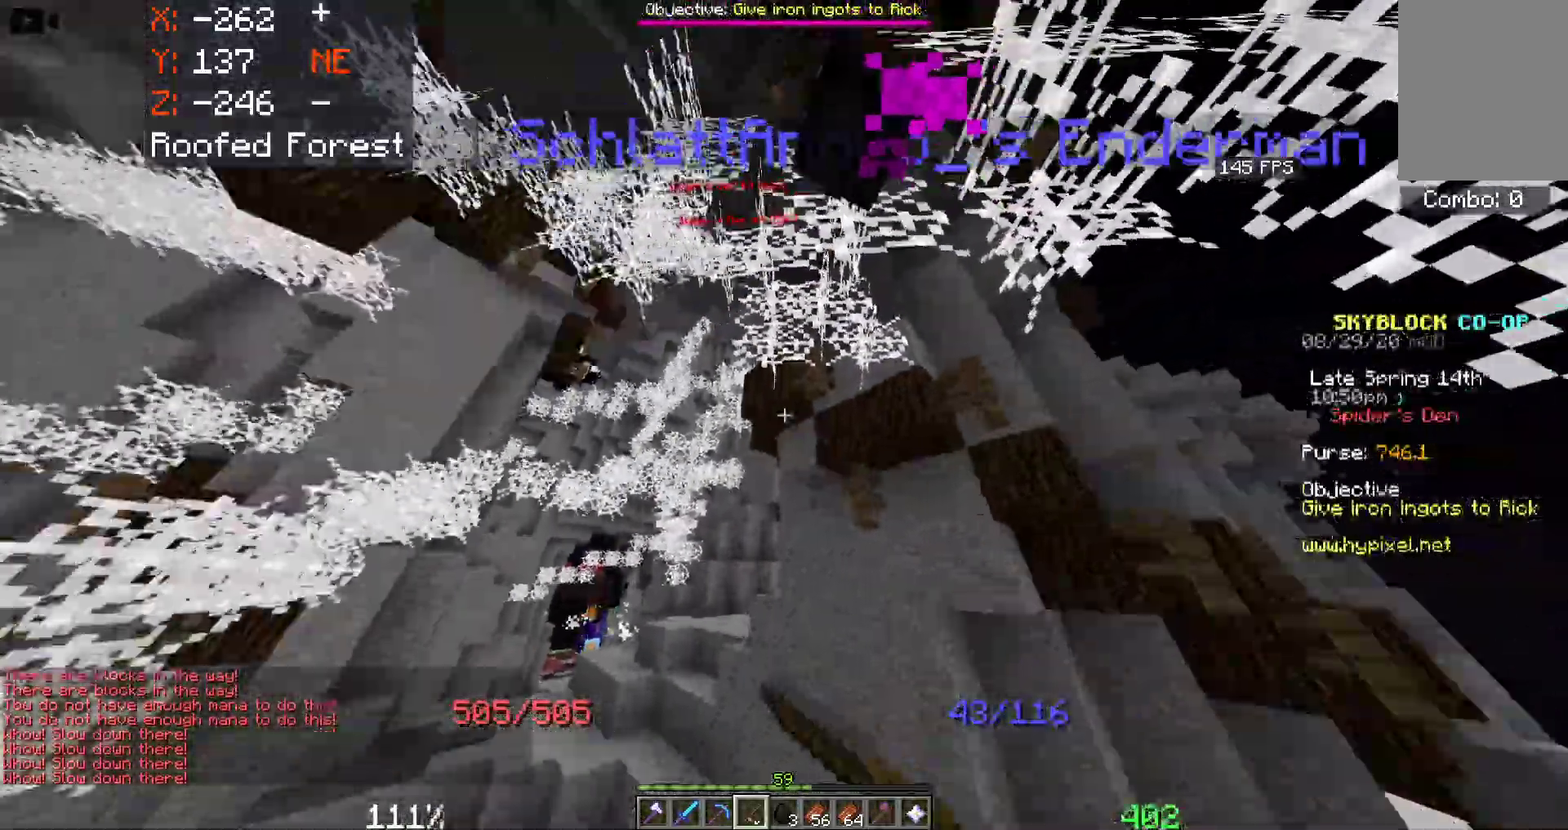
{"keys": ["w"], "mouse": [], "events": [[33, "mouse_right", "up"]]}
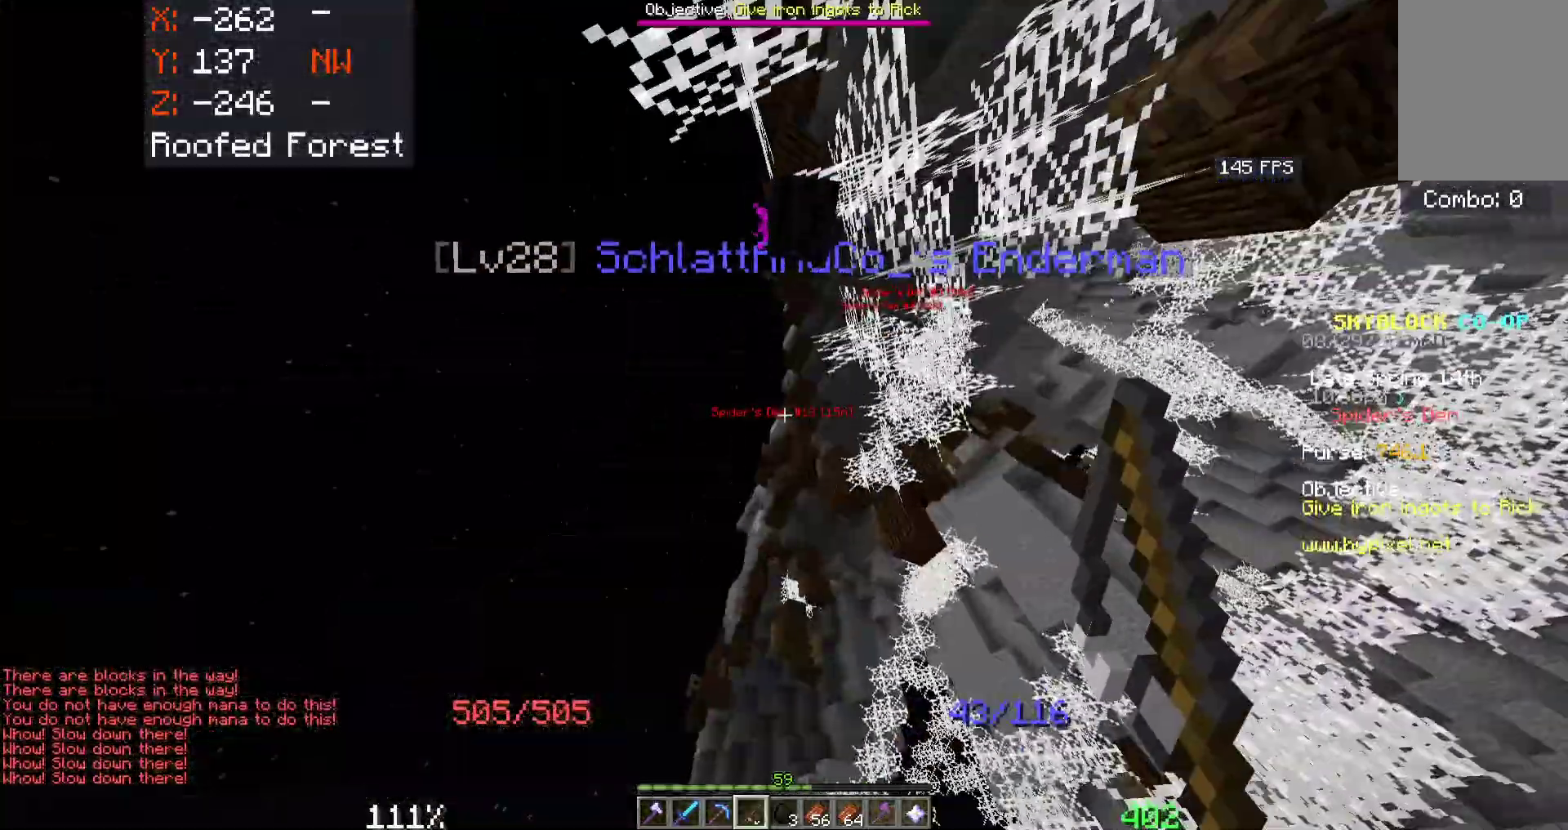
{"keys": ["d", "w"], "mouse": [], "events": [[366, "d", "down"]]}
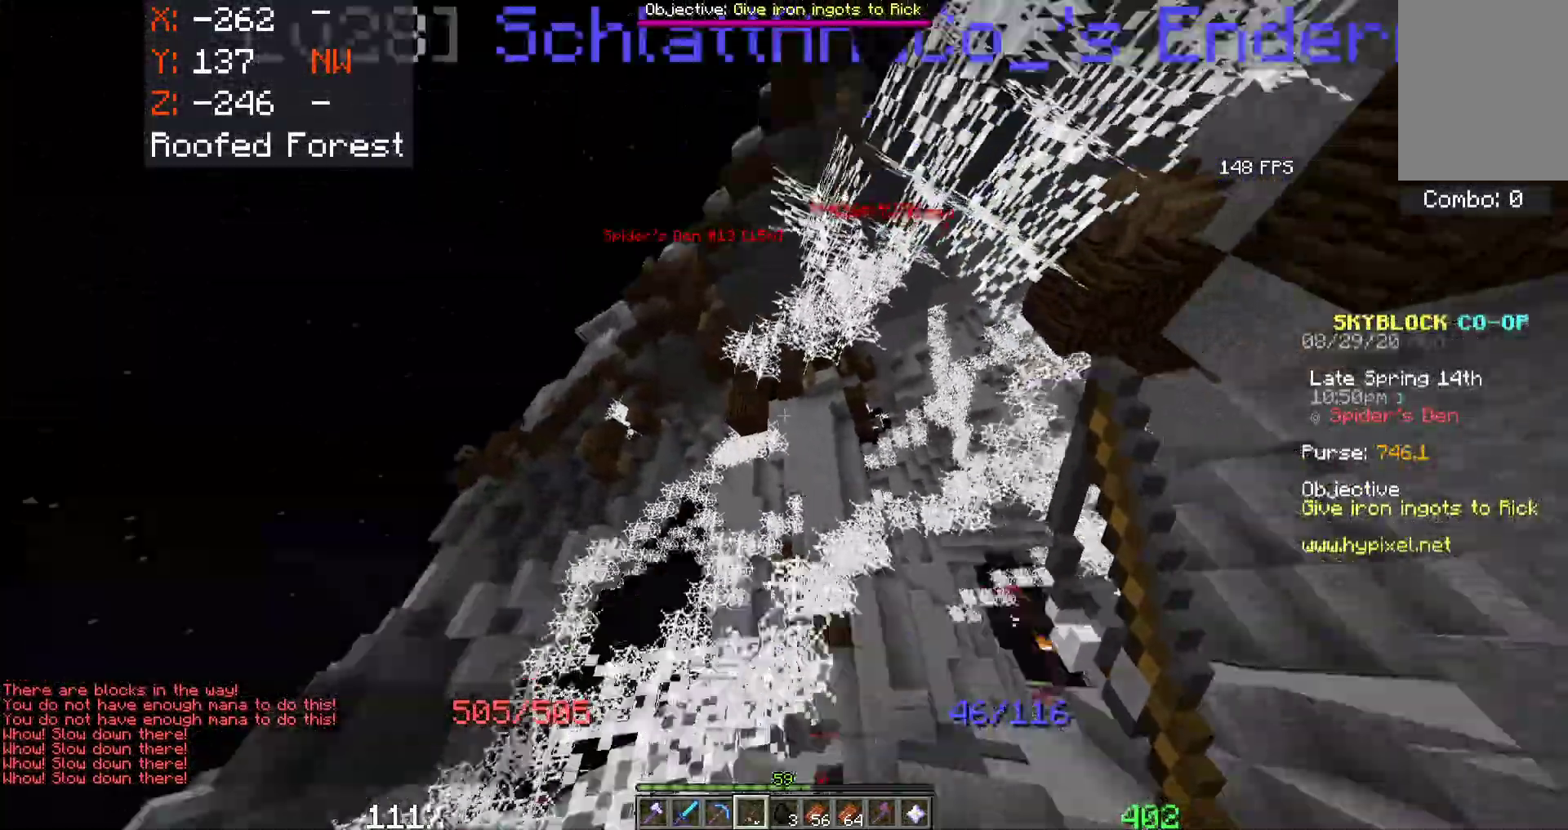
{"keys": ["w"], "mouse": ["right"], "events": [[116, "mouse_right", "down"], [283, "mouse_right", "up"], [400, "mouse_right", "down"], [450, "d", "up"]]}
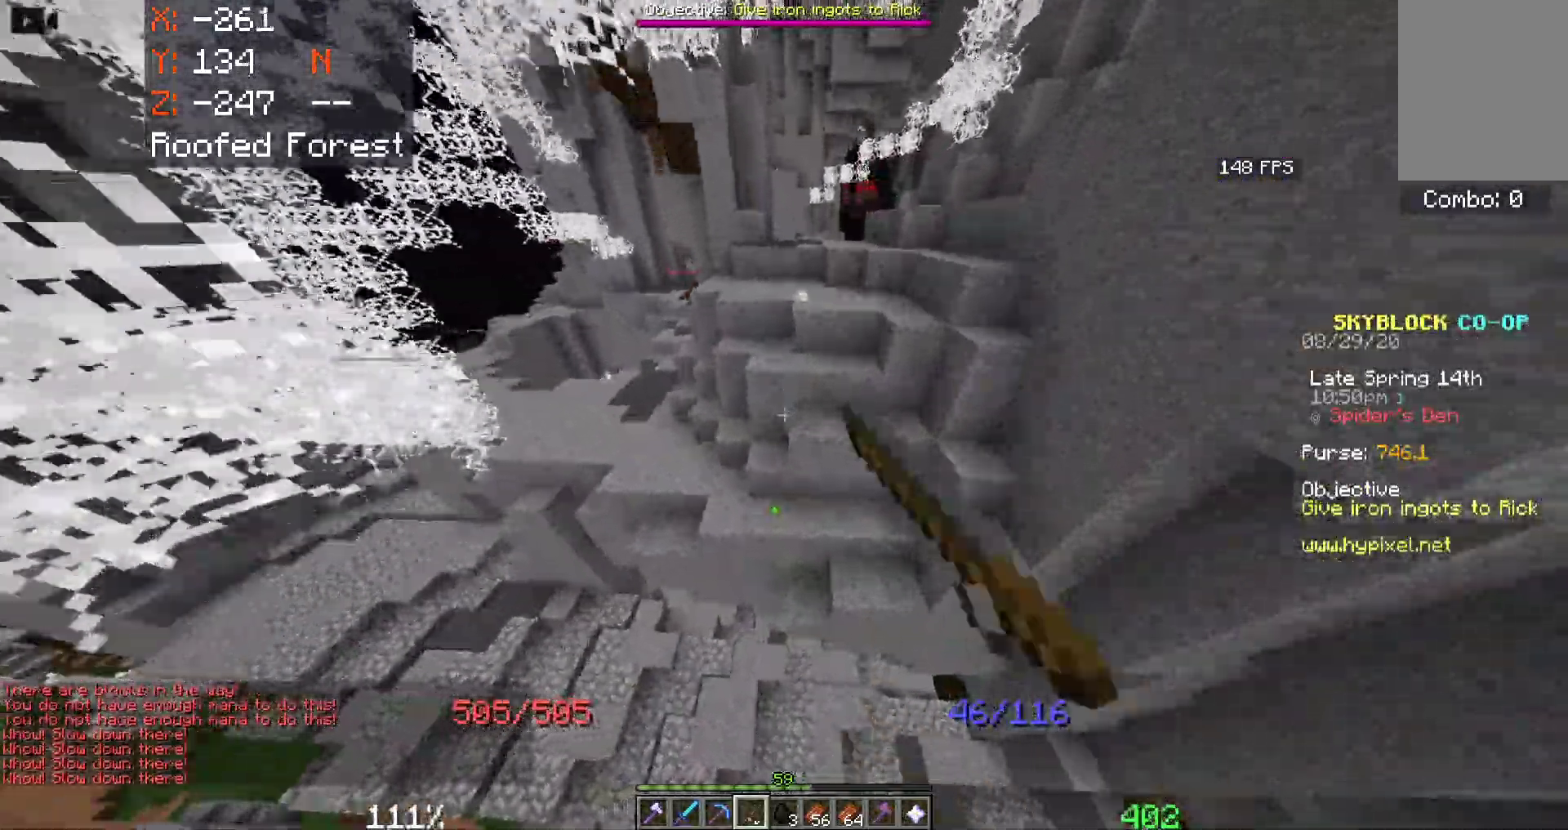
{"keys": ["a", "w"], "mouse": [], "events": [[100, "mouse_right", "up"], [250, "a", "down"]]}
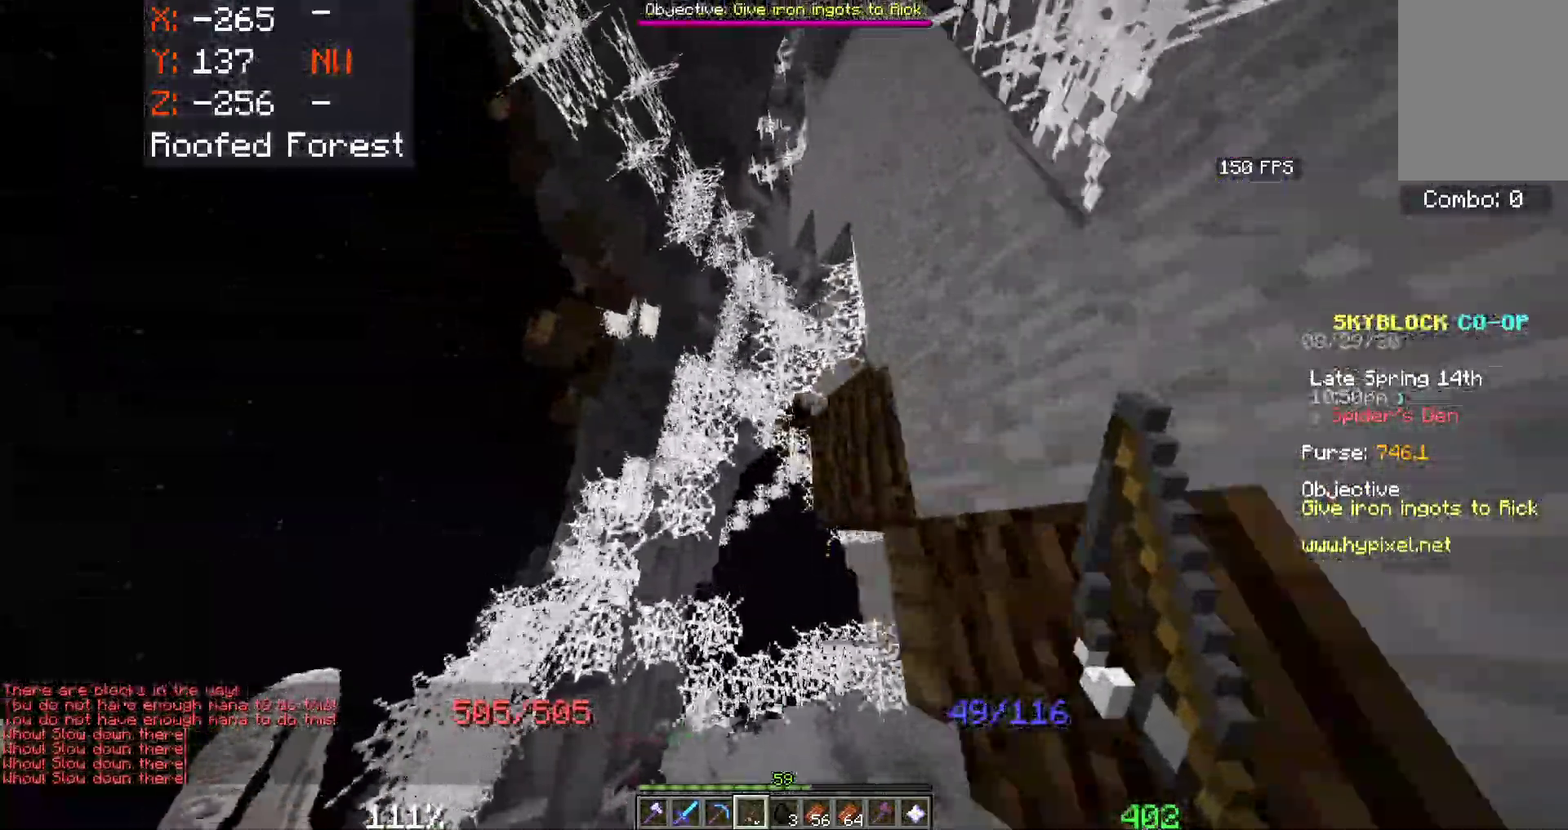
{"keys": ["d", "w"], "mouse": [], "events": [[183, "a", "up"], [283, "d", "down"]]}
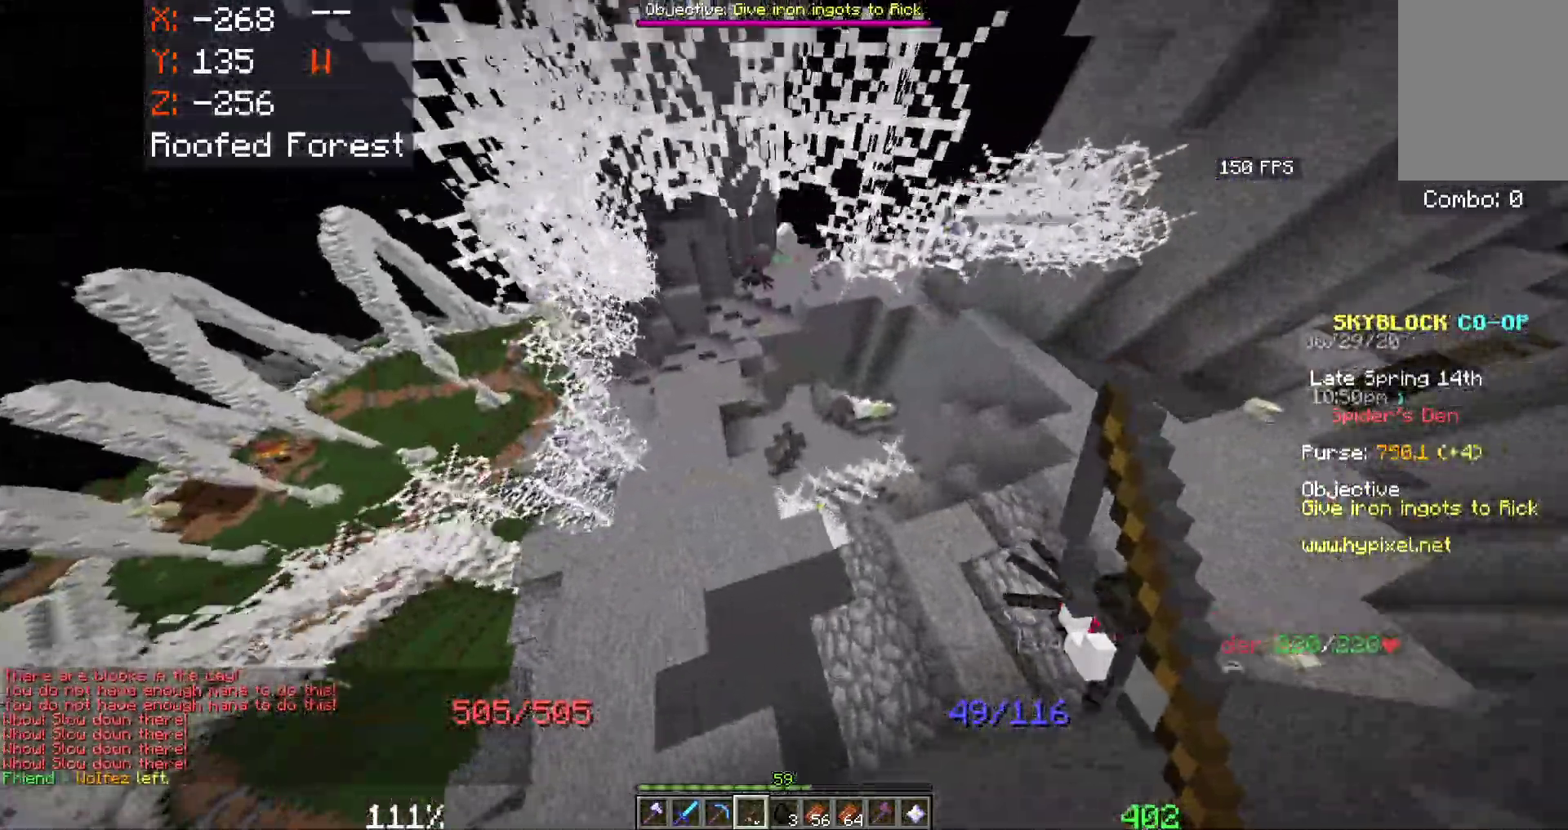
{"keys": ["a", "space", "w"], "mouse": [], "events": [[250, "a", "down"], [300, "d", "up"], [500, "space", "down"]]}
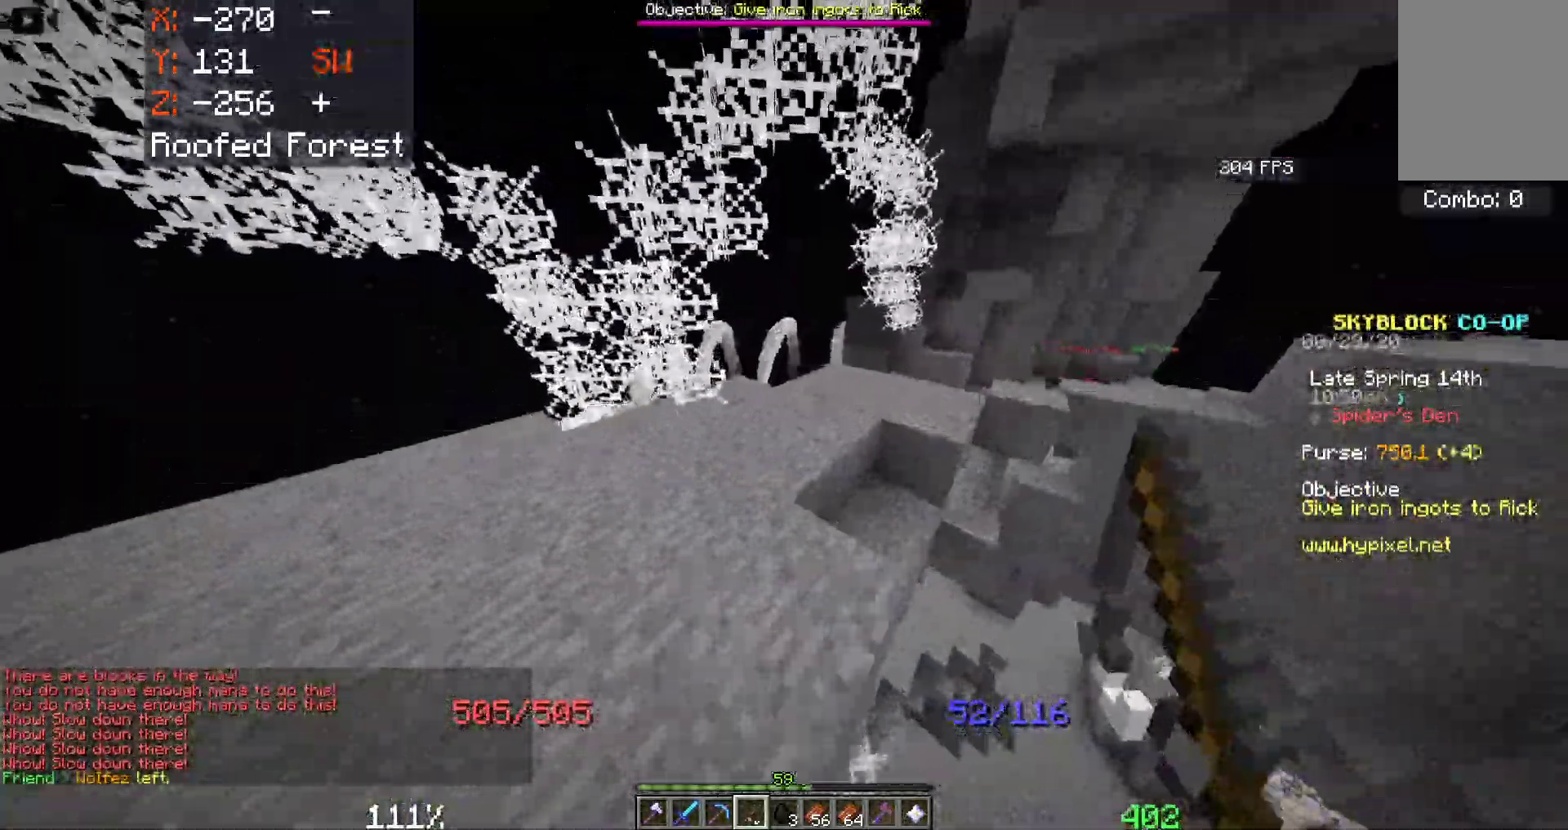
{"keys": ["d", "space", "w"], "mouse": [], "events": [[83, "a", "up"], [250, "d", "down"]]}
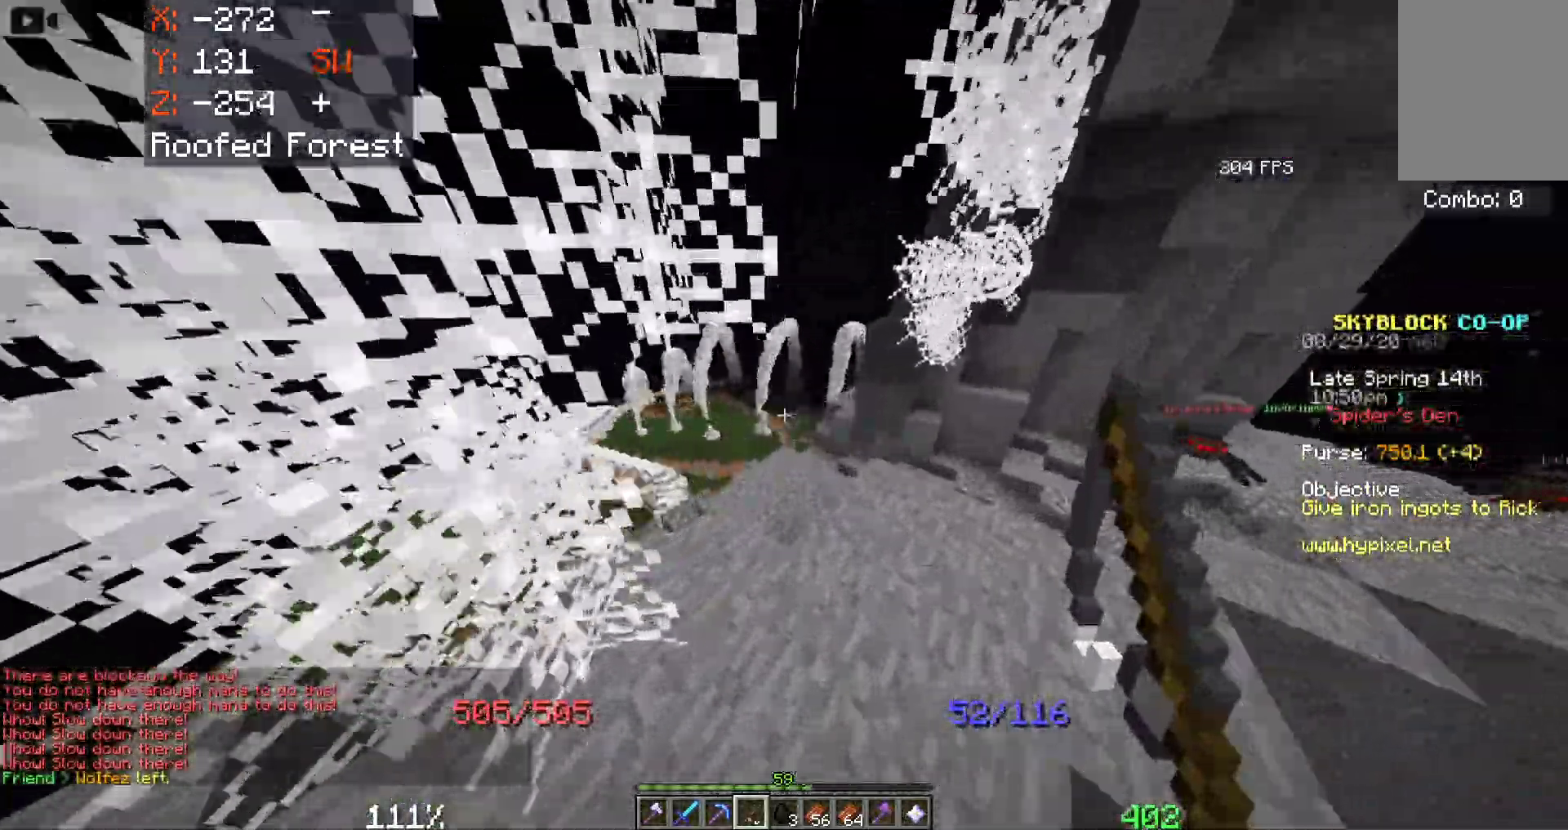
{"keys": ["space", "w"], "mouse": [], "events": [[133, "d", "up"]]}
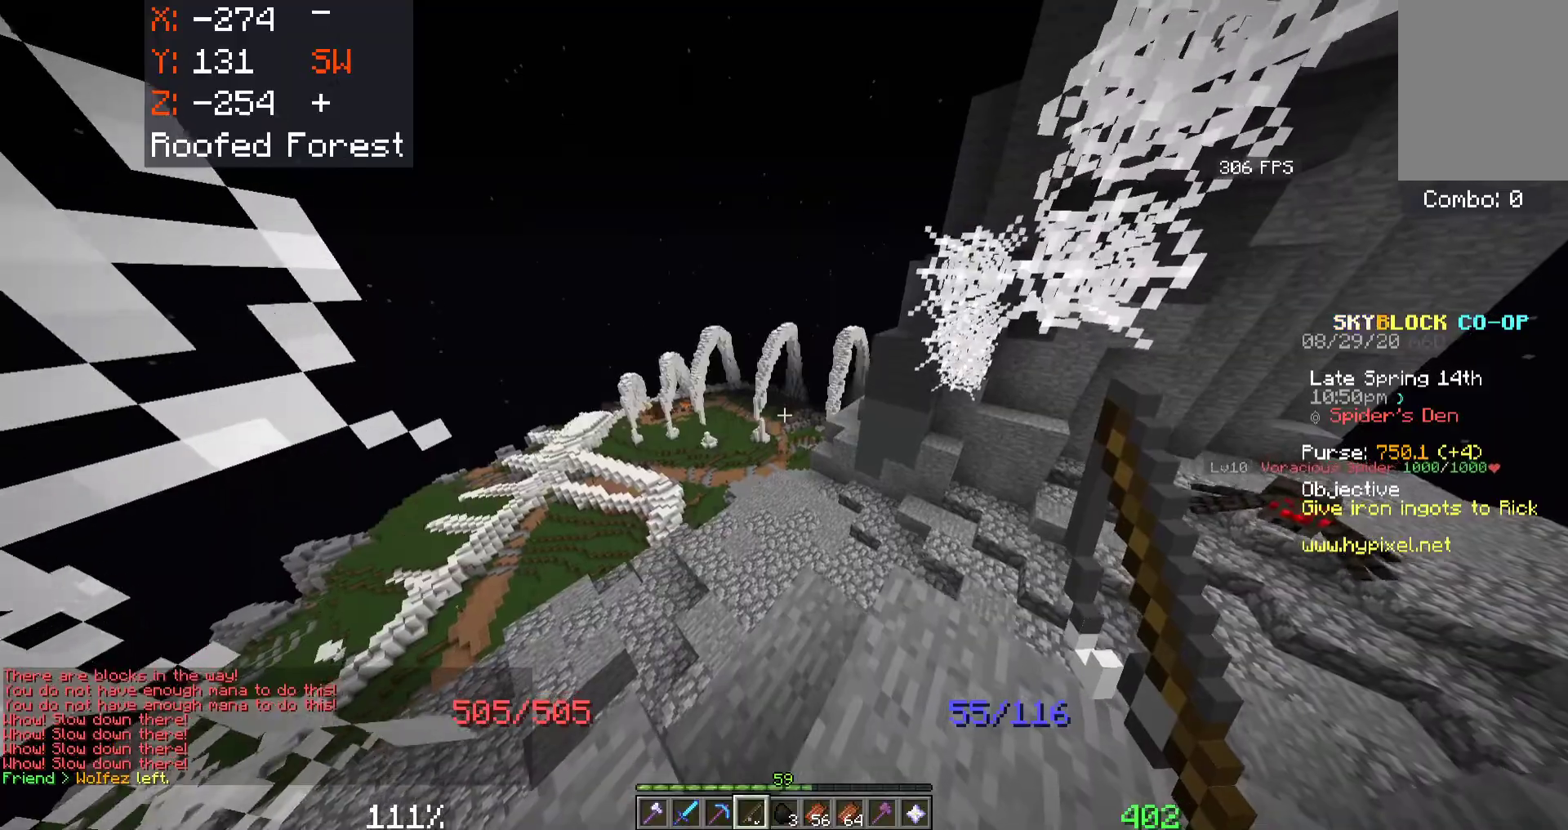
{"keys": ["space", "w"], "mouse": [], "events": []}
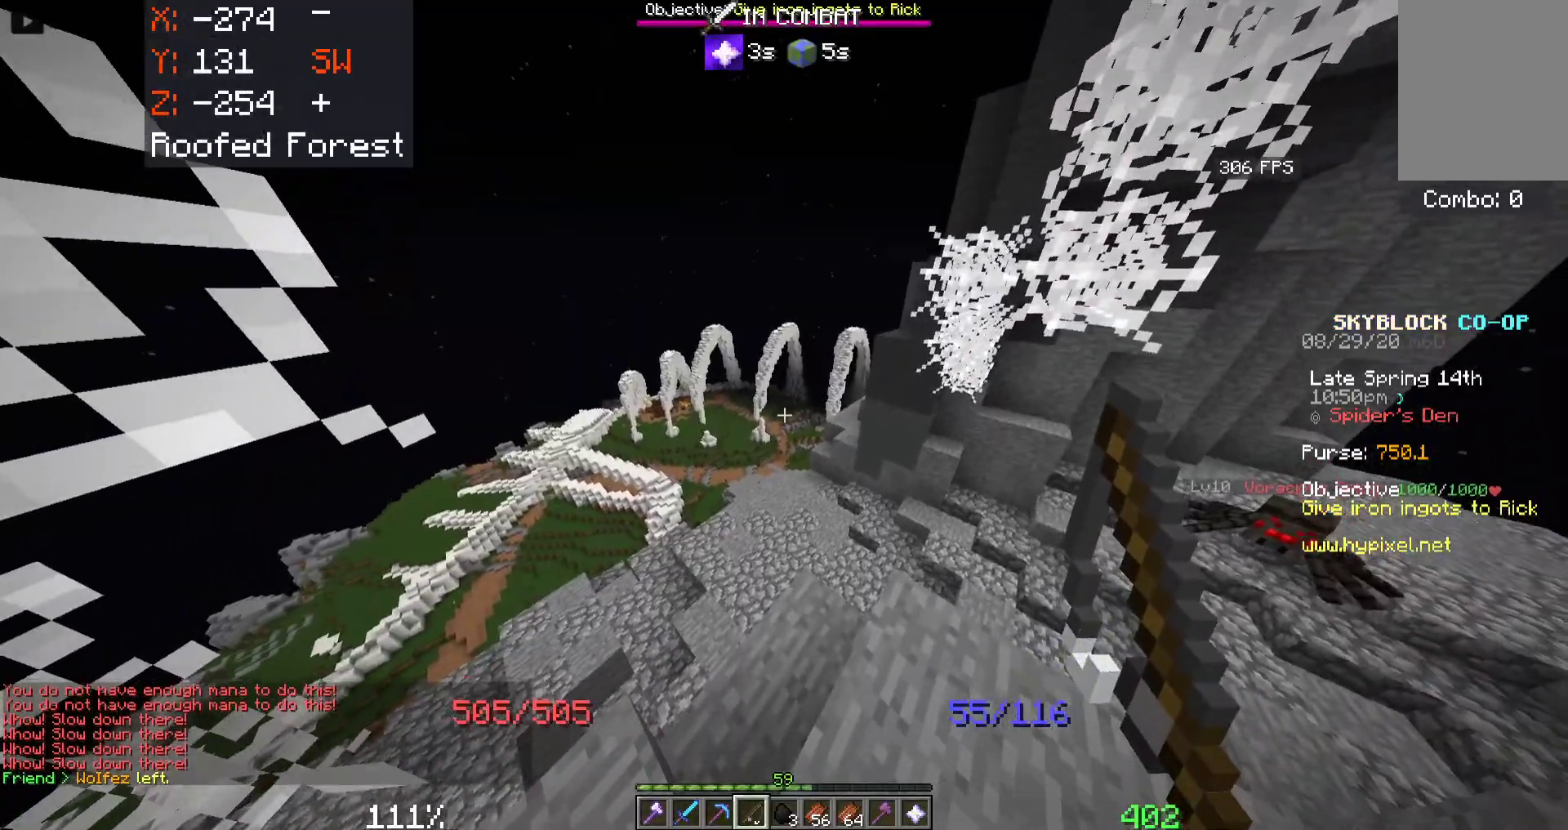
{"keys": ["space", "w"], "mouse": [], "events": [[100, "mouse_right", "down"], [250, "mouse_right", "up"], [333, "mouse_right", "down"], [500, "mouse_right", "up"]]}
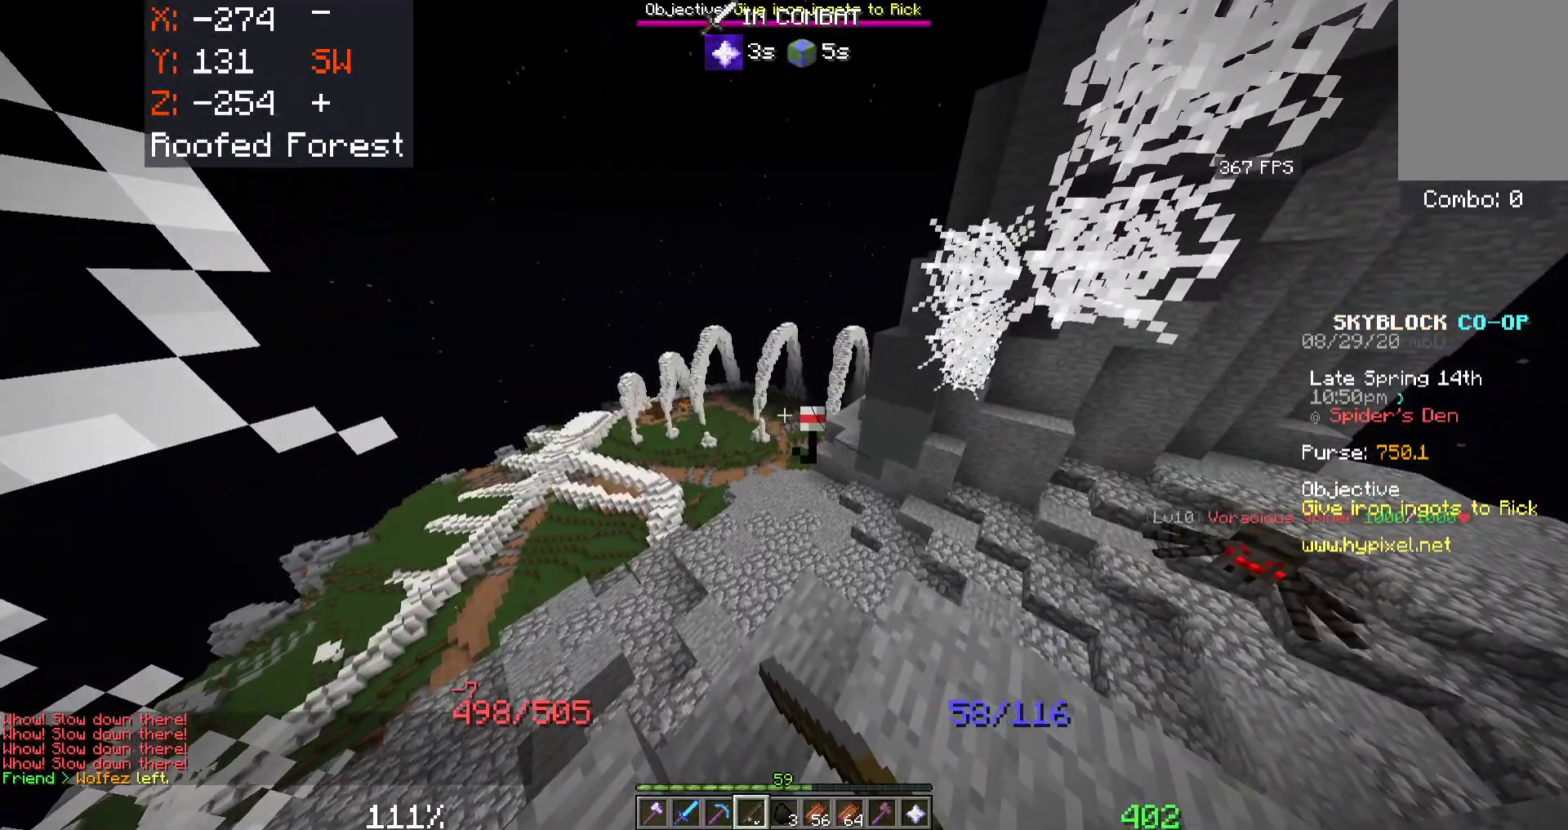
{"keys": ["space", "w"], "mouse": ["right"], "events": [[466, "mouse_right", "down"]]}
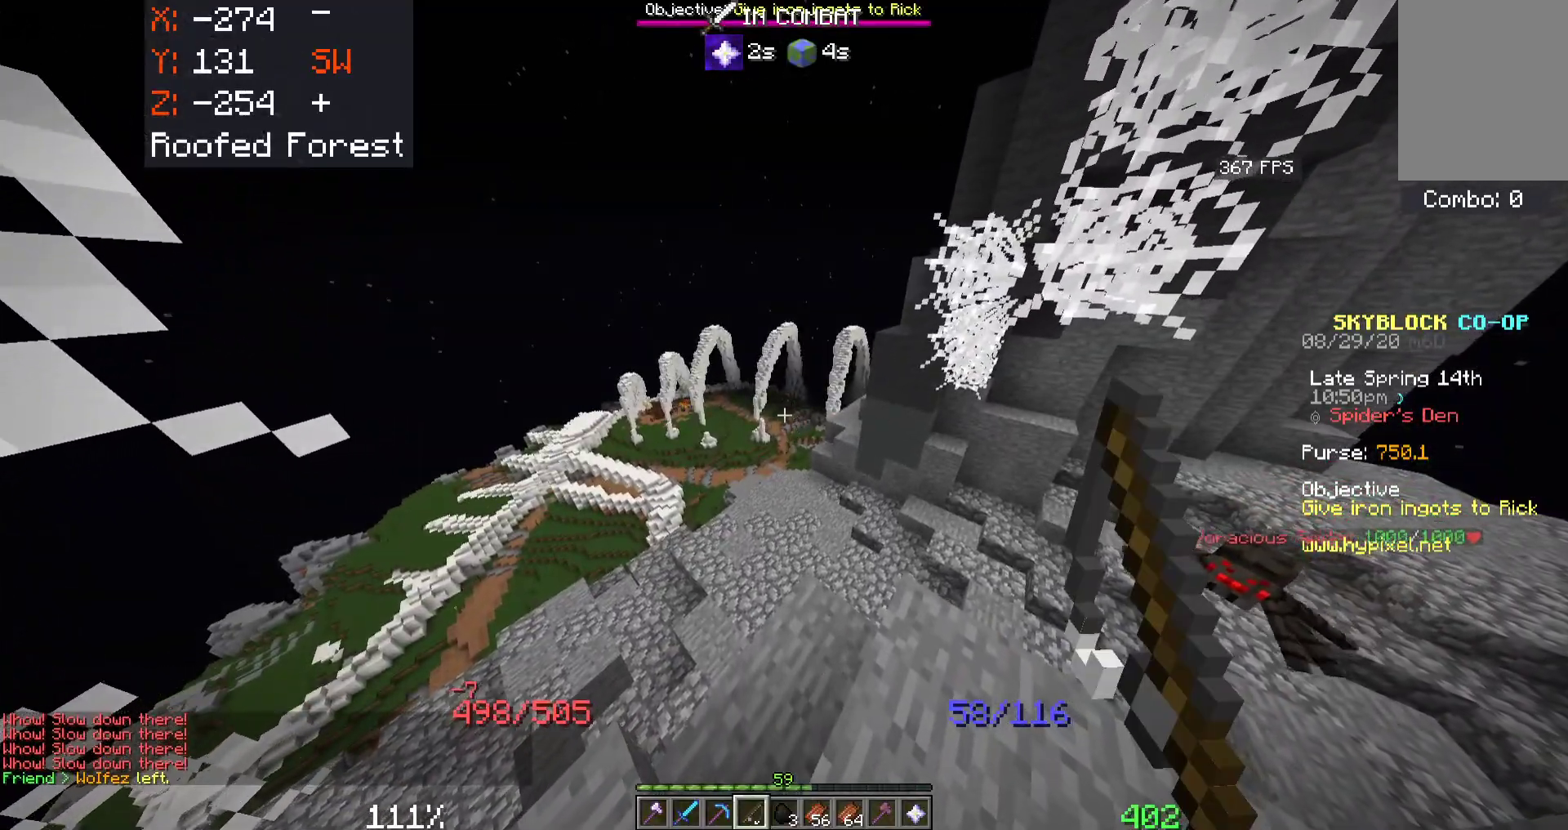
{"keys": ["space", "w"], "mouse": [], "events": [[116, "mouse_right", "up"], [300, "mouse_right", "down"], [483, "mouse_right", "up"]]}
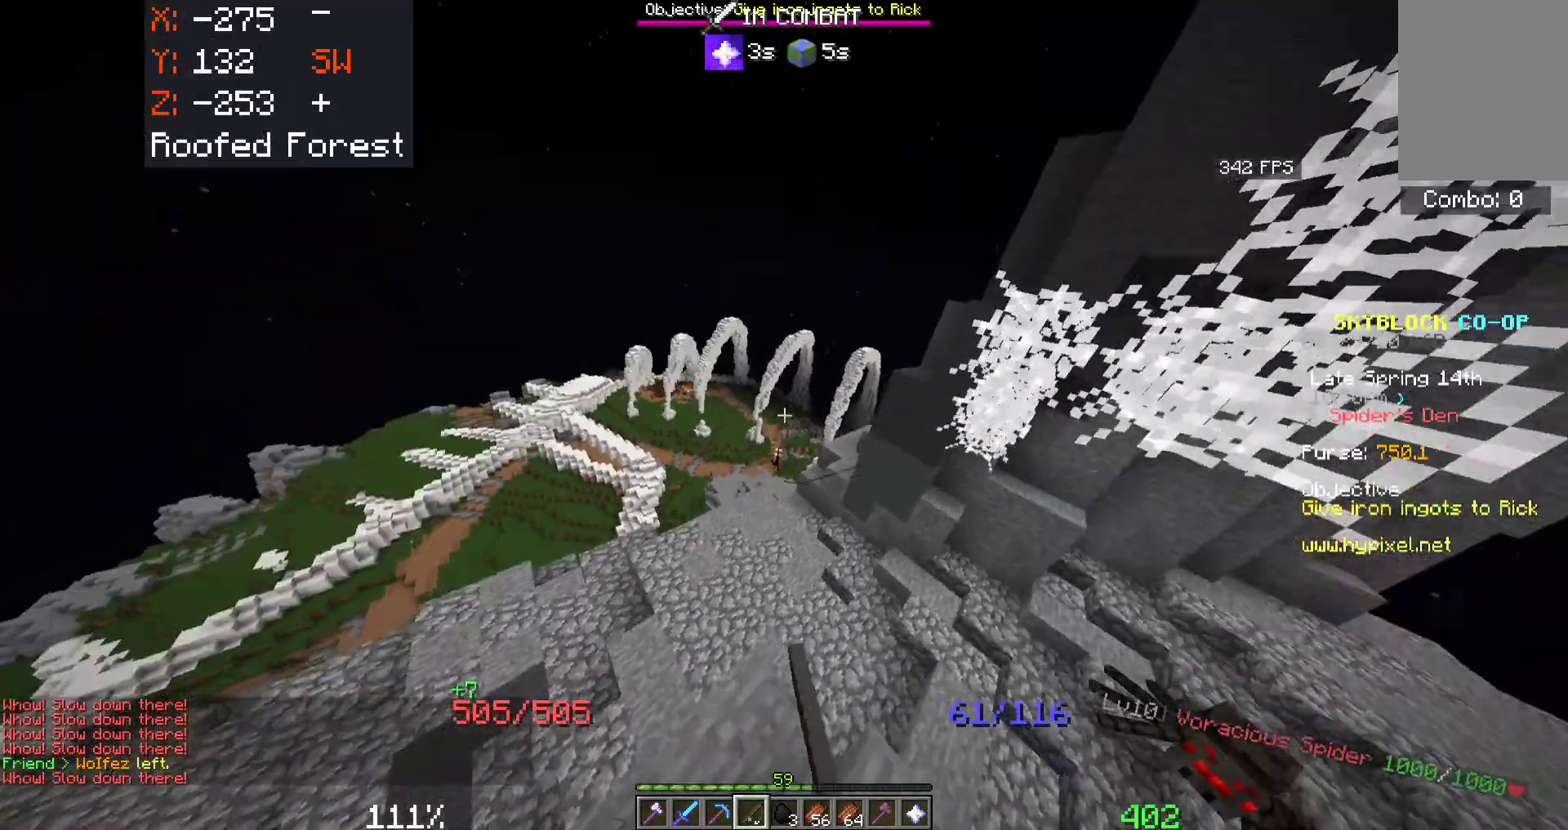
{"keys": ["space", "w"], "mouse": ["right"], "events": [[400, "mouse_right", "down"]]}
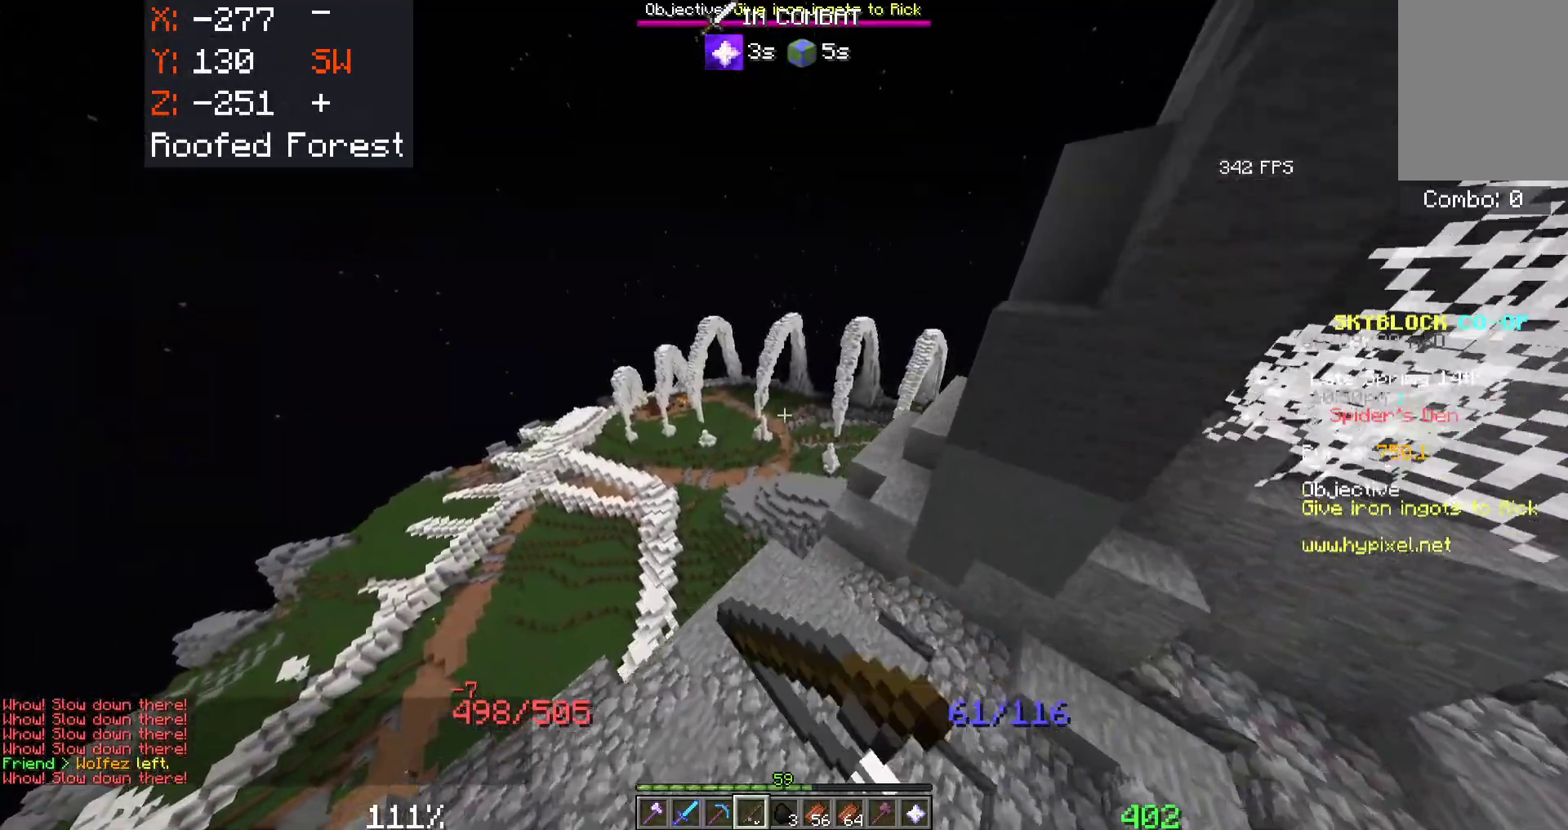
{"keys": ["space", "w"], "mouse": [], "events": [[50, "mouse_right", "up"], [300, "mouse_right", "down"], [416, "mouse_right", "up"]]}
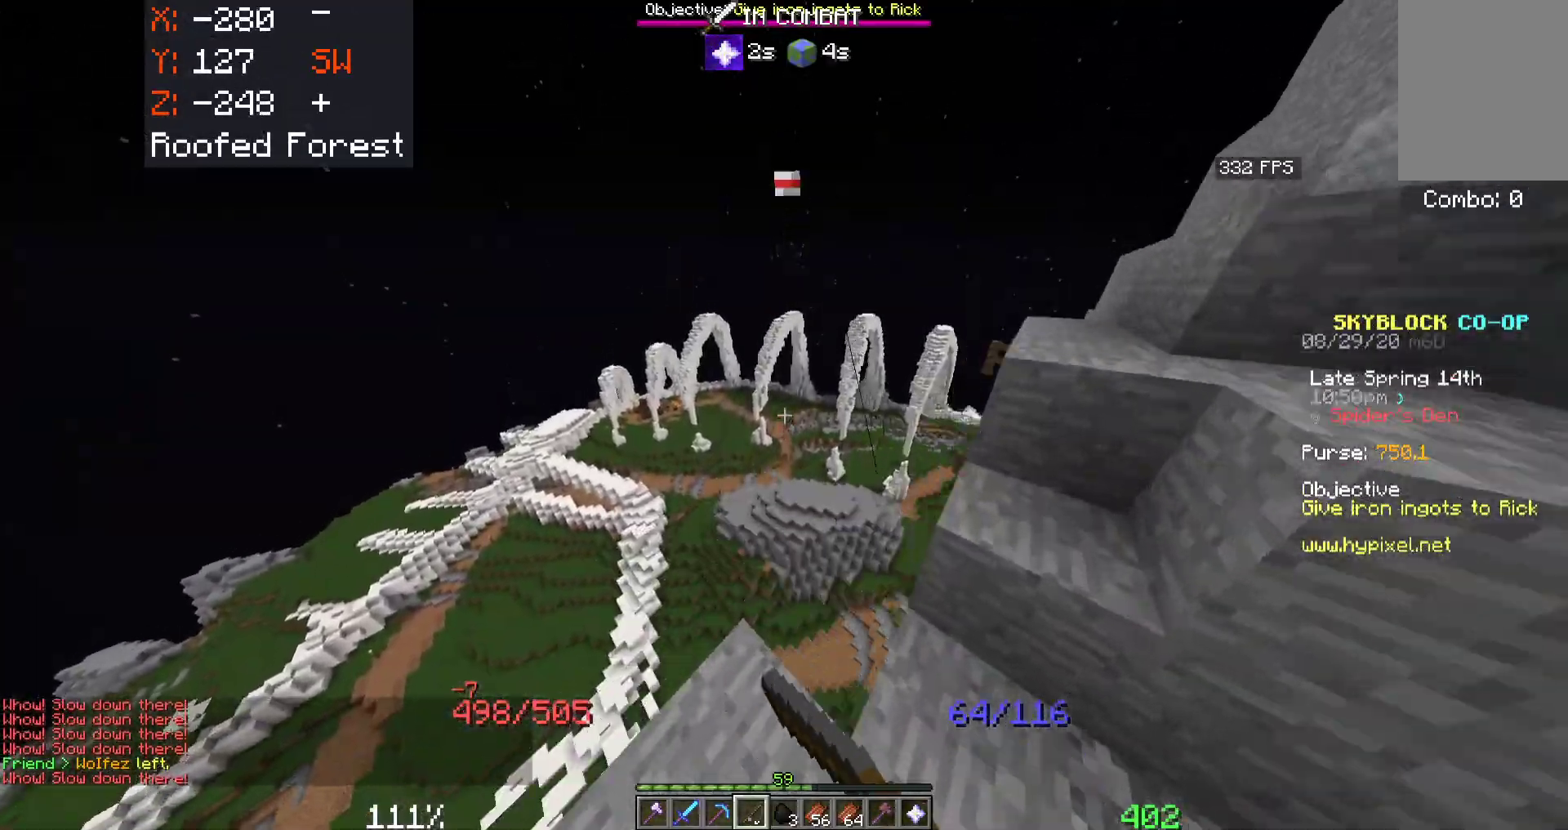
{"keys": ["d", "space", "w"], "mouse": [], "events": [[116, "d", "down"]]}
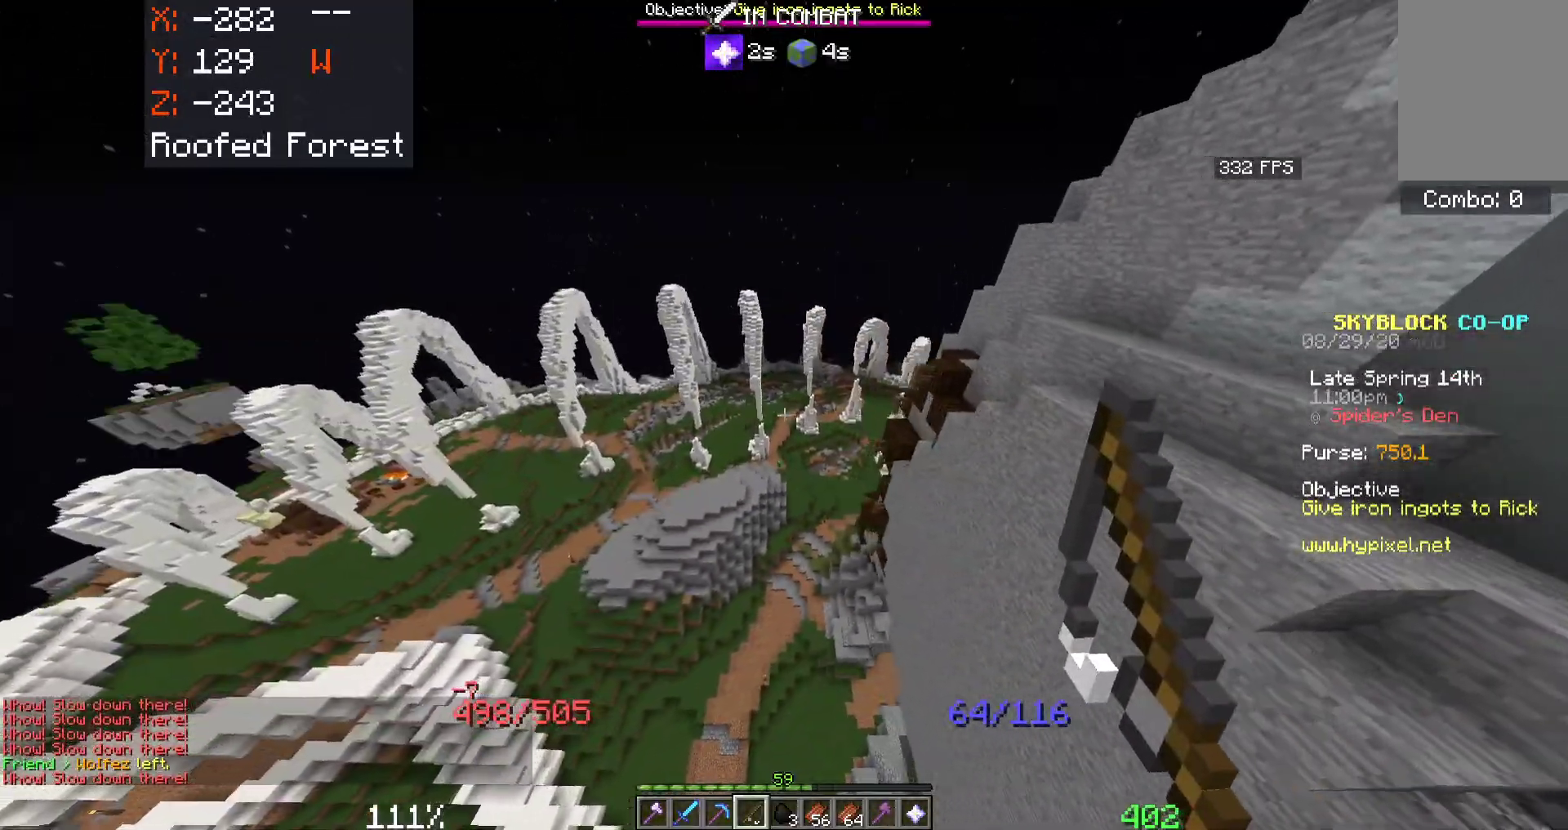
{"keys": ["d", "space", "w"], "mouse": [], "events": []}
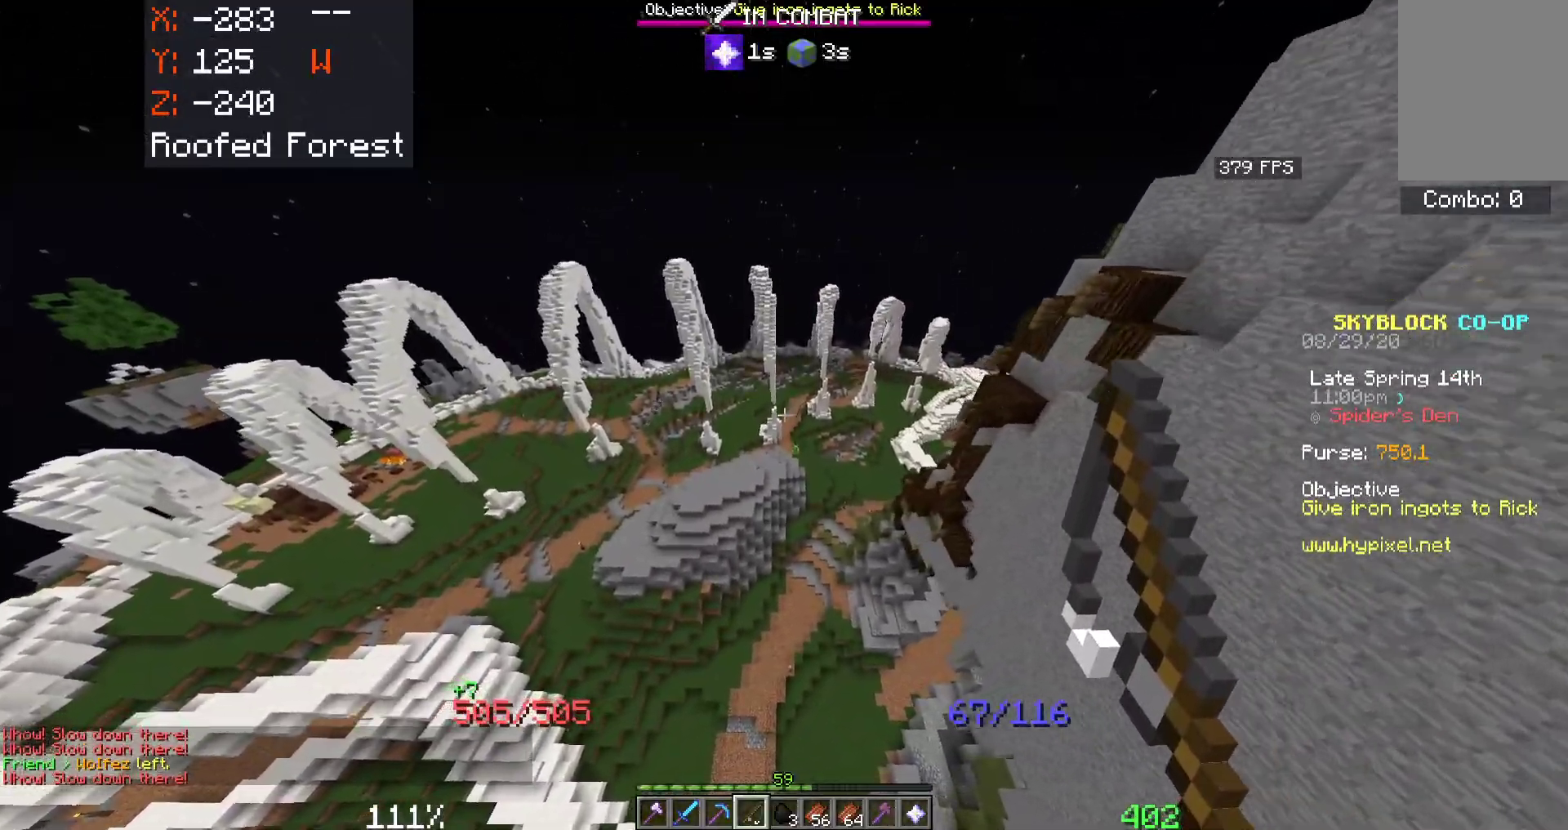
{"keys": [], "mouse": [], "events": [[166, "w", "up"], [183, "d", "up"], [183, "space", "up"]]}